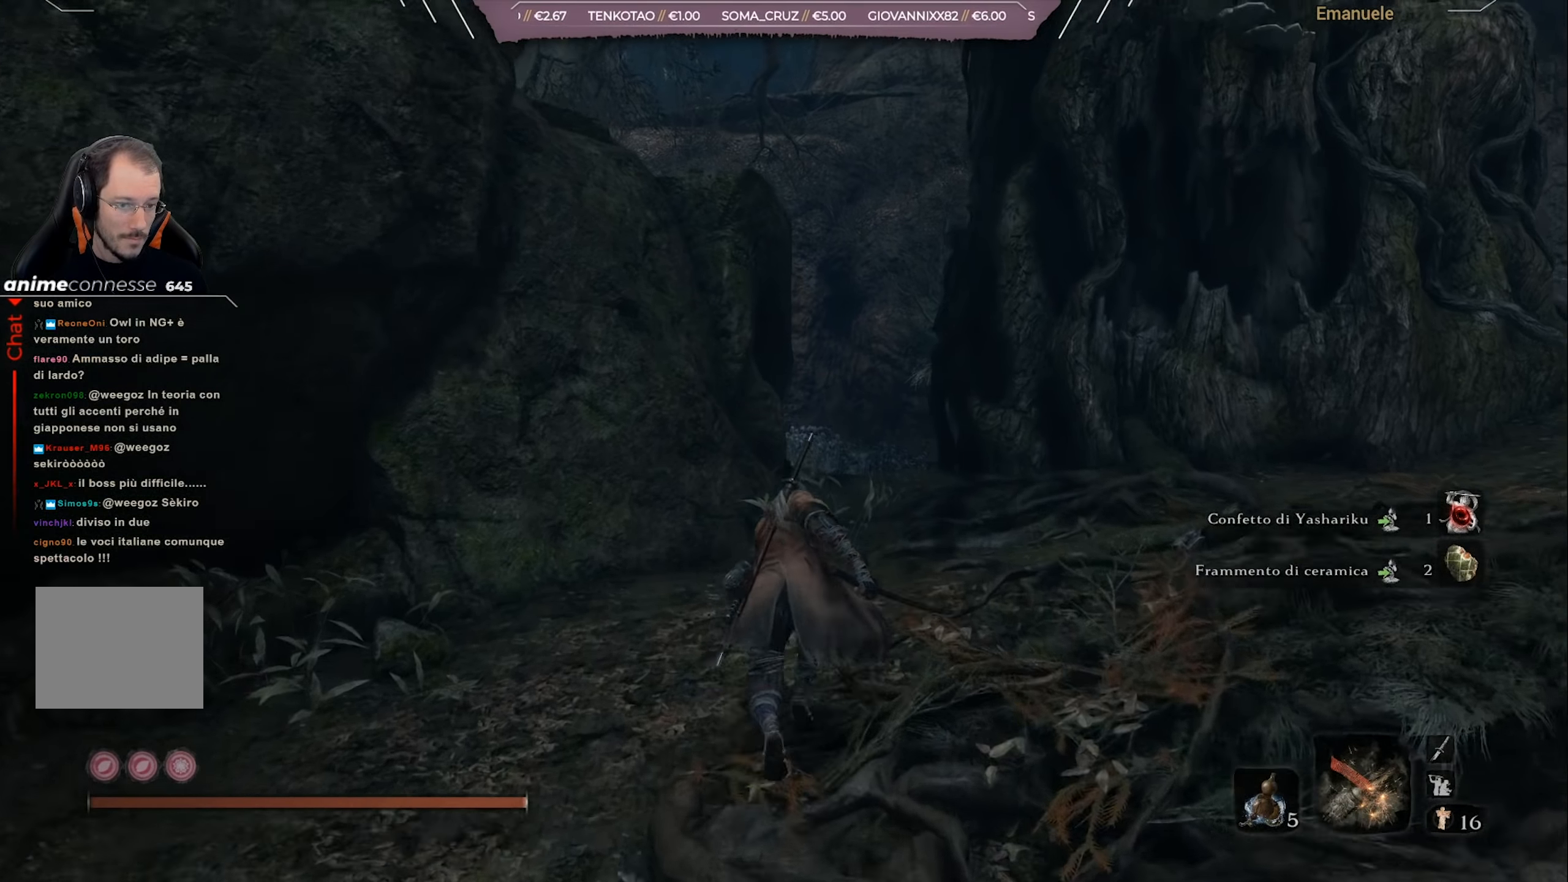
Gameplay with a controller (PlayStation layout); each line is a JSON object with the inputs held at the frame after it. "events" lists button and stick changes between this image and that frame as [ms after this image, input, new state], when the widget could be followed in between.
{"buttons": ["CIRCLE"], "left_stick": "up", "right_stick": "center", "events": []}
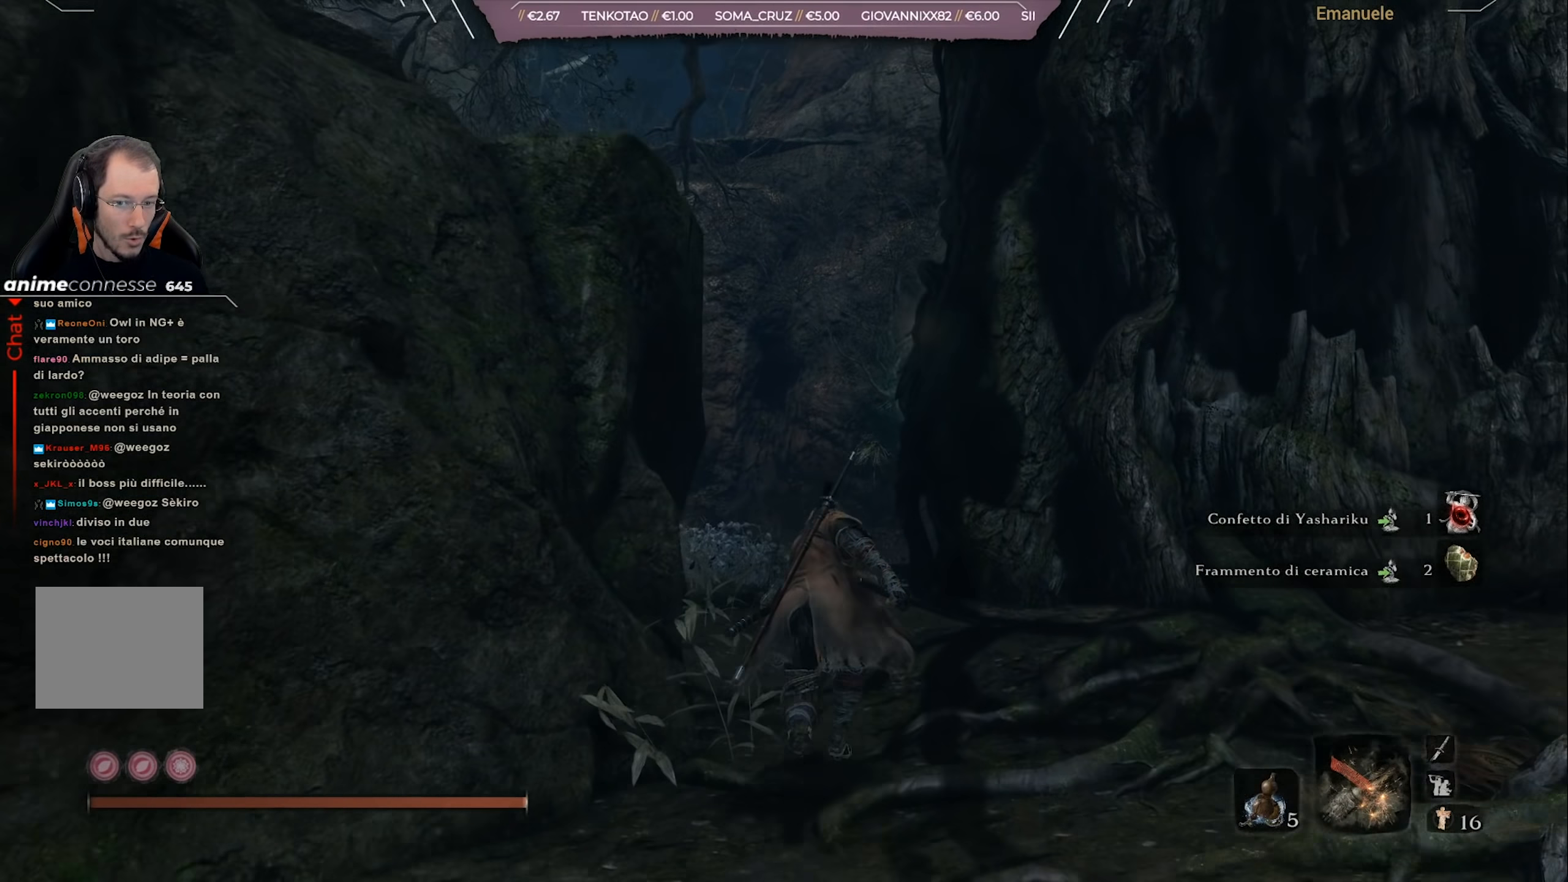
{"buttons": ["CIRCLE"], "left_stick": "up", "right_stick": "center", "events": [[133, "right_stick", "down-left"], [200, "right_stick", "center"]]}
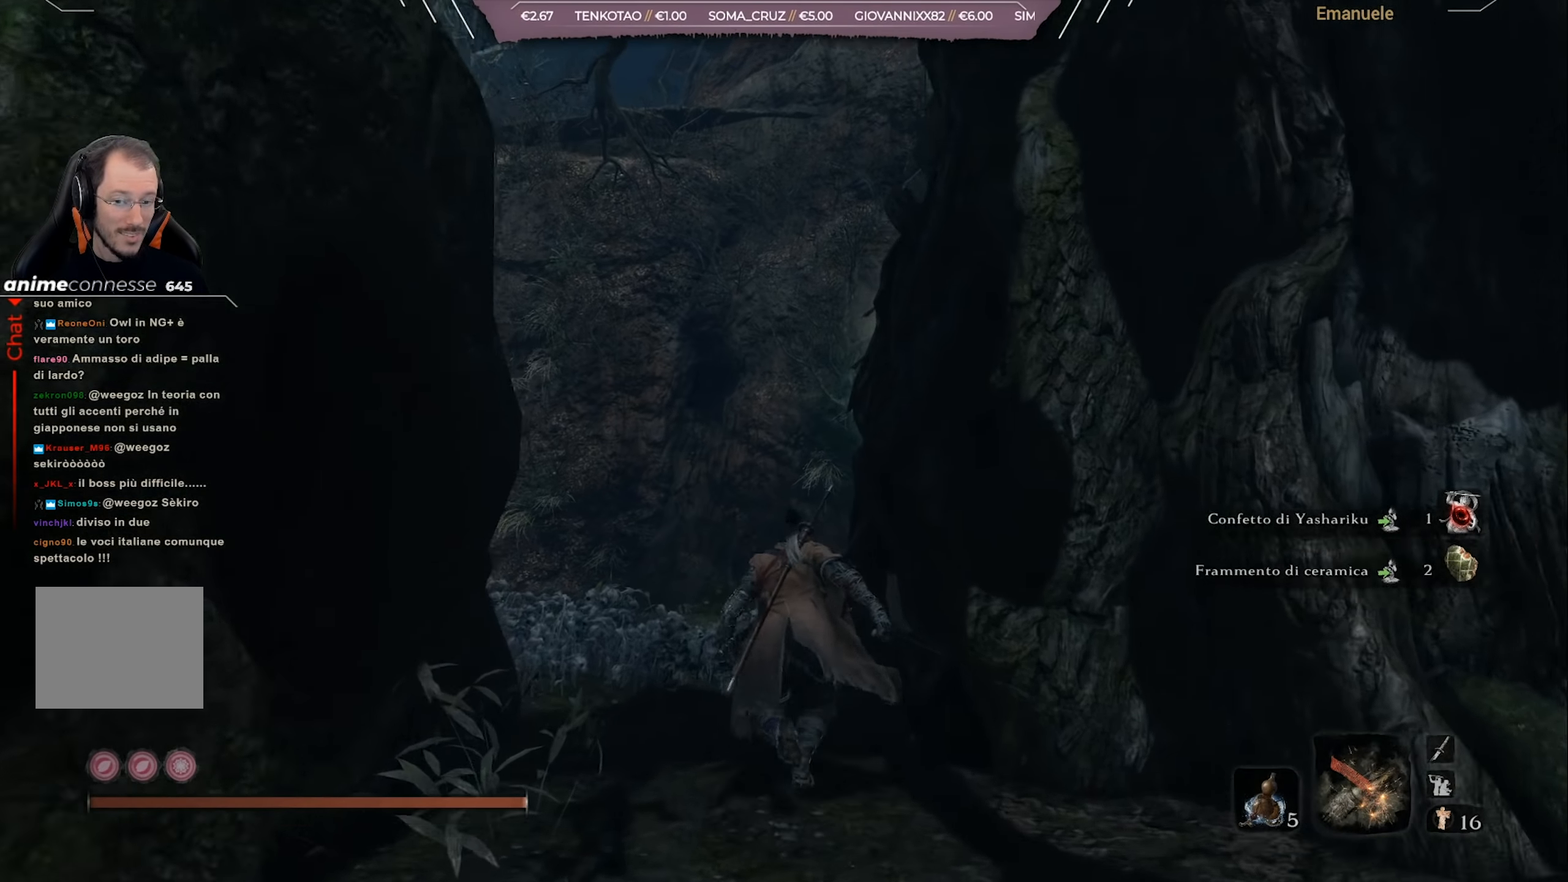
{"buttons": ["CIRCLE"], "left_stick": "up", "right_stick": "center", "events": [[200, "right_stick", "down"], [333, "right_stick", "center"]]}
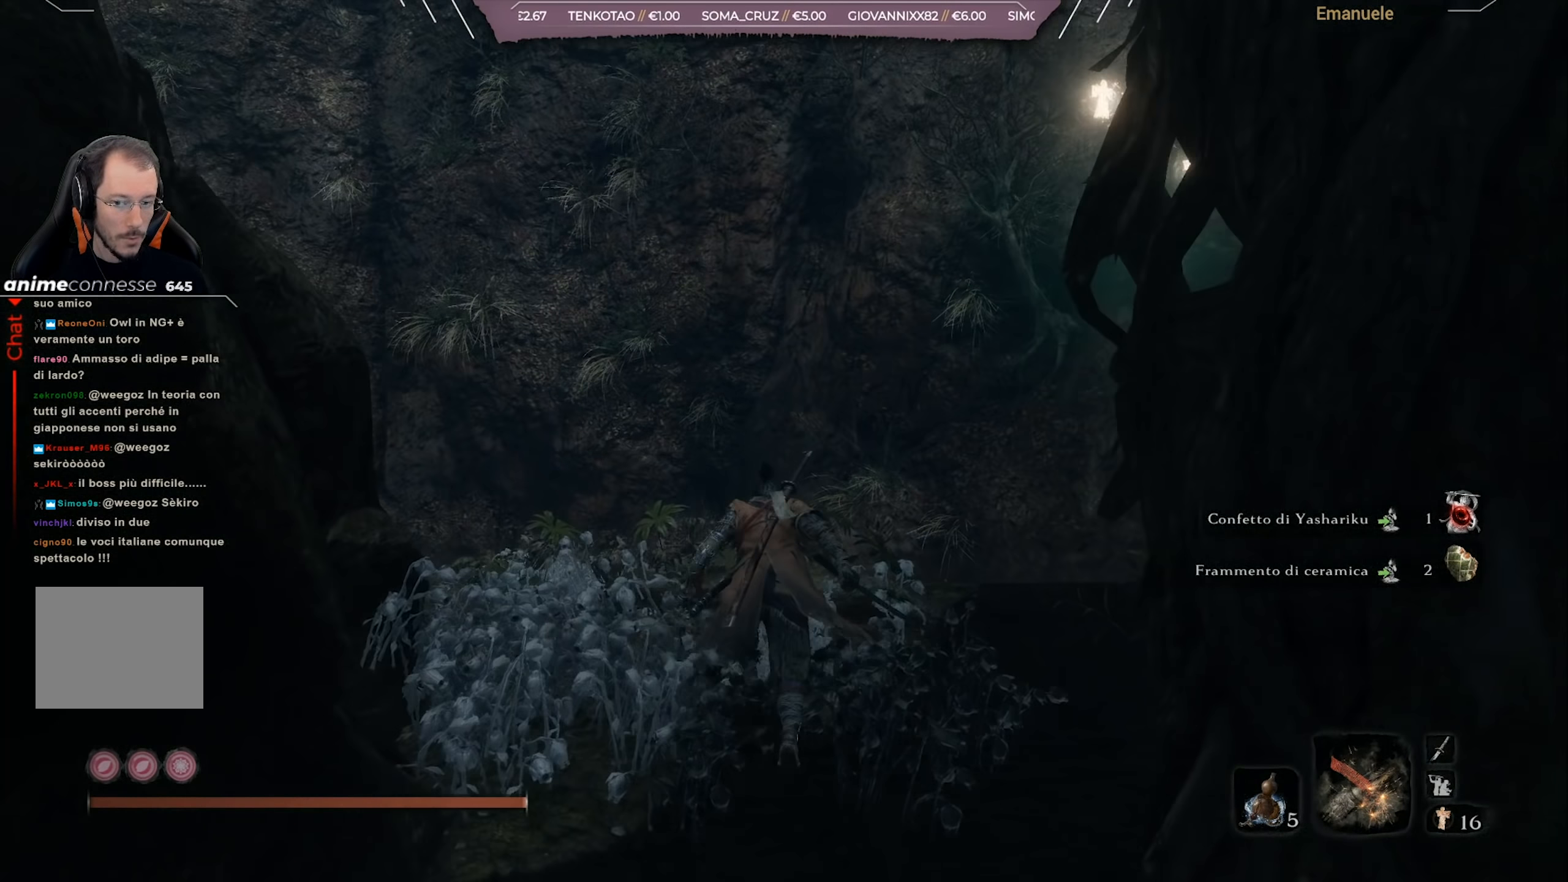
{"buttons": [], "left_stick": "up", "right_stick": "center", "events": [[234, "CIRCLE", "up"]]}
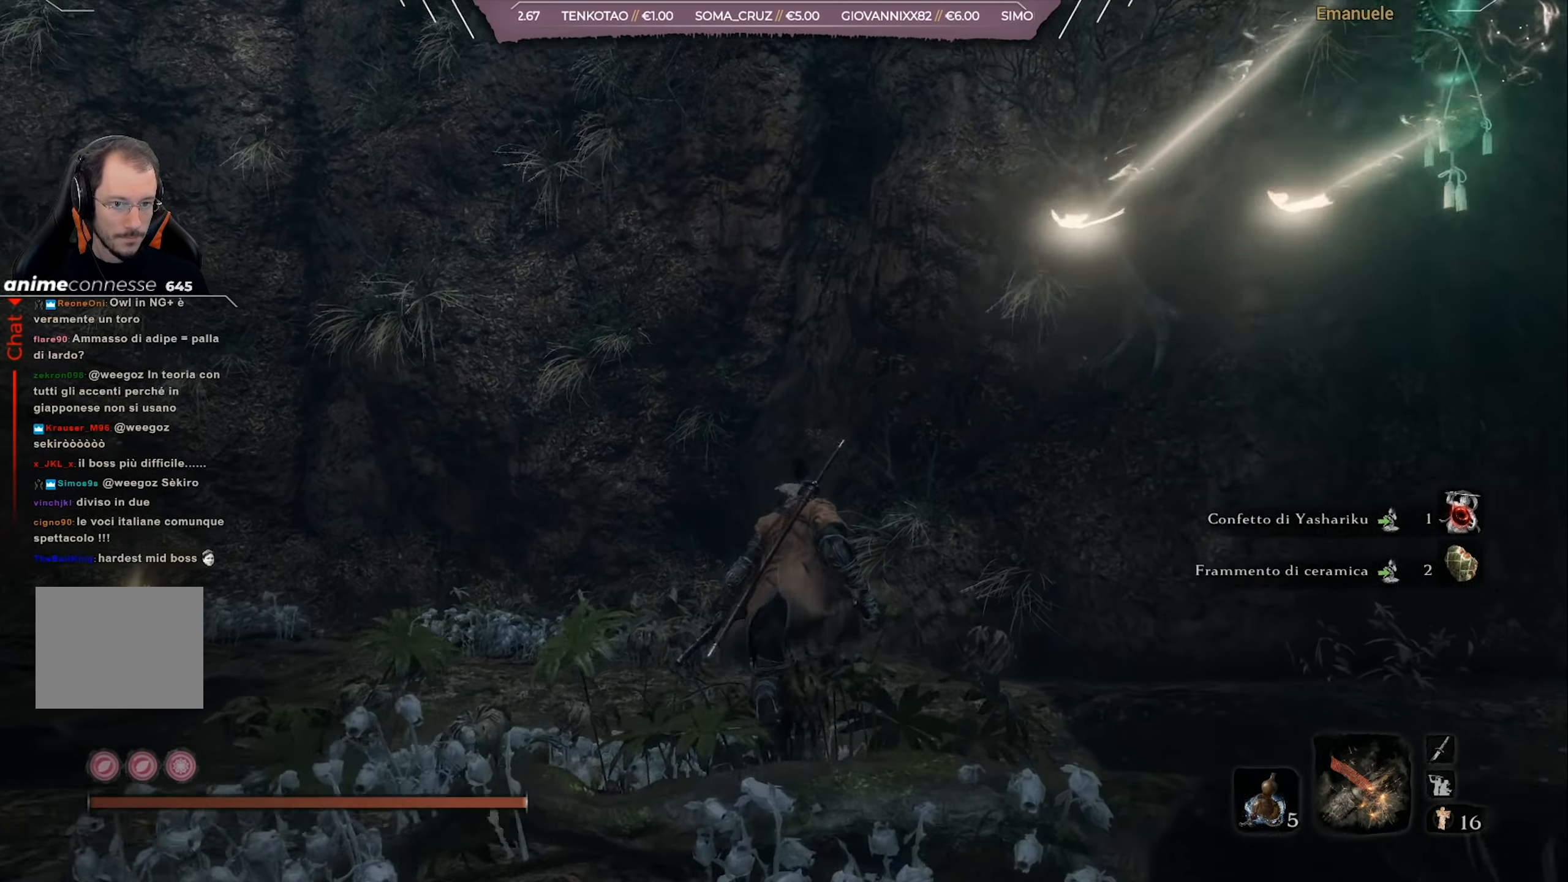
{"buttons": [], "left_stick": "up", "right_stick": "down-left", "events": [[166, "right_stick", "down-left"]]}
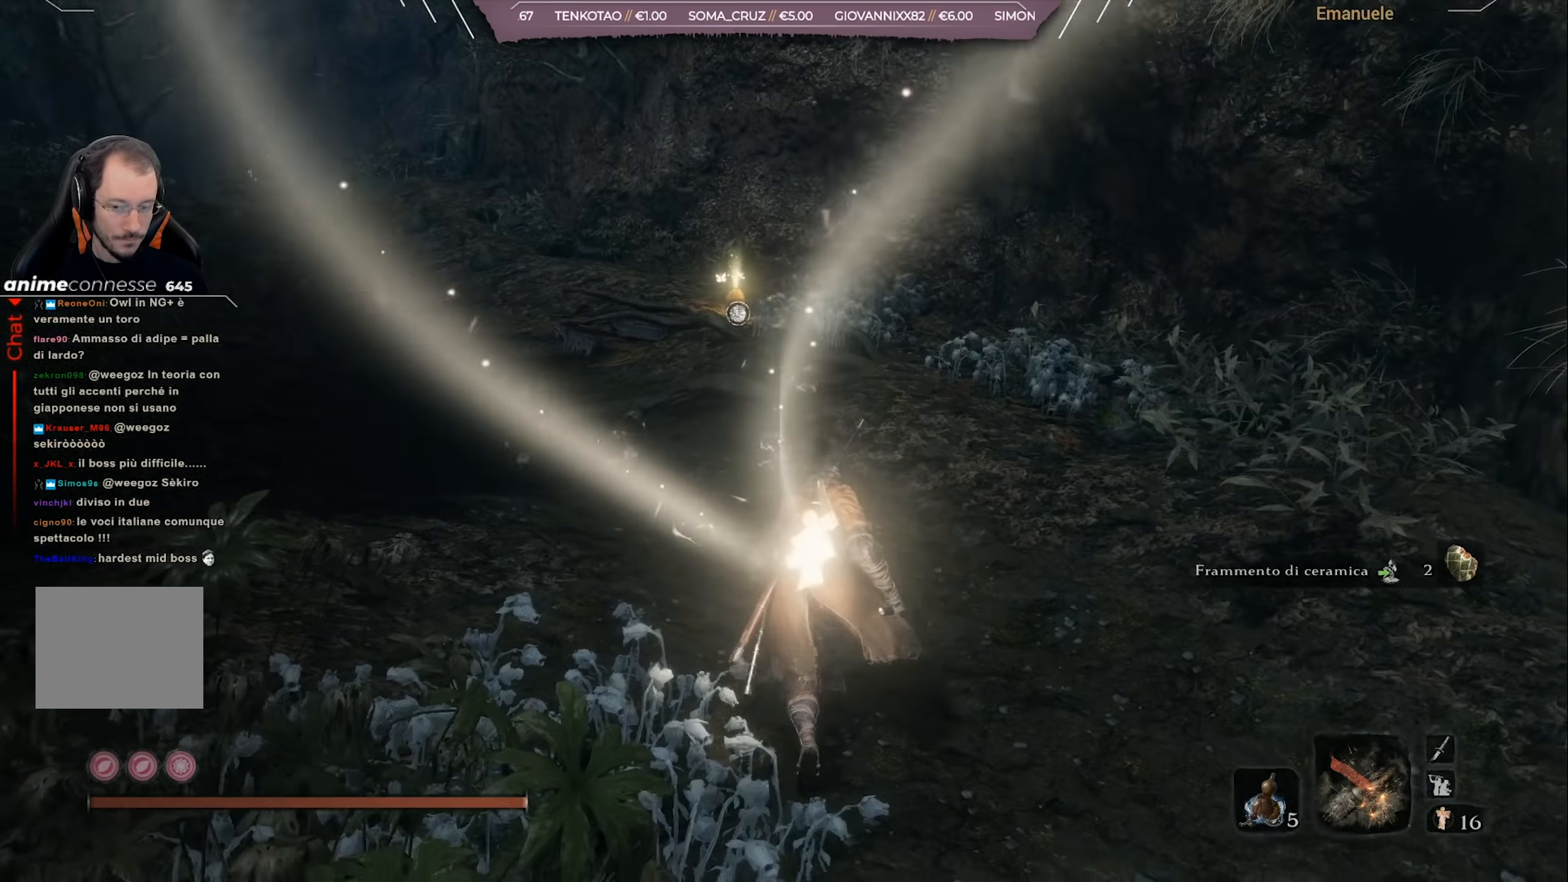
{"buttons": [], "left_stick": "up", "right_stick": "left", "events": [[67, "right_stick", "left"], [300, "right_stick", "center"], [501, "right_stick", "left"]]}
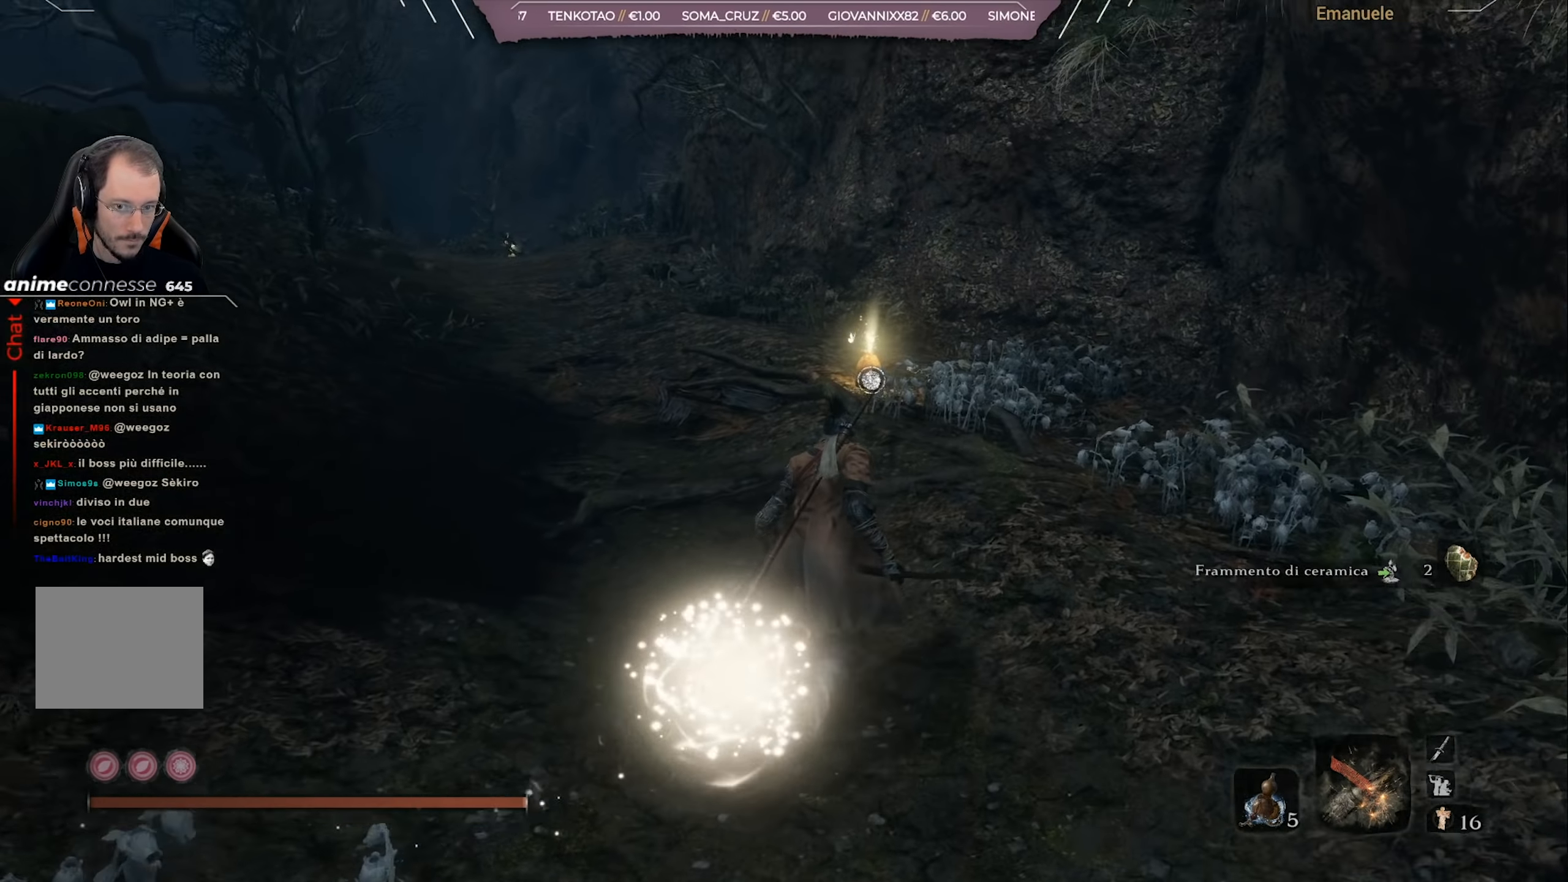
{"buttons": [], "left_stick": "up", "right_stick": "down-left", "events": [[266, "right_stick", "center"], [467, "right_stick", "down-left"]]}
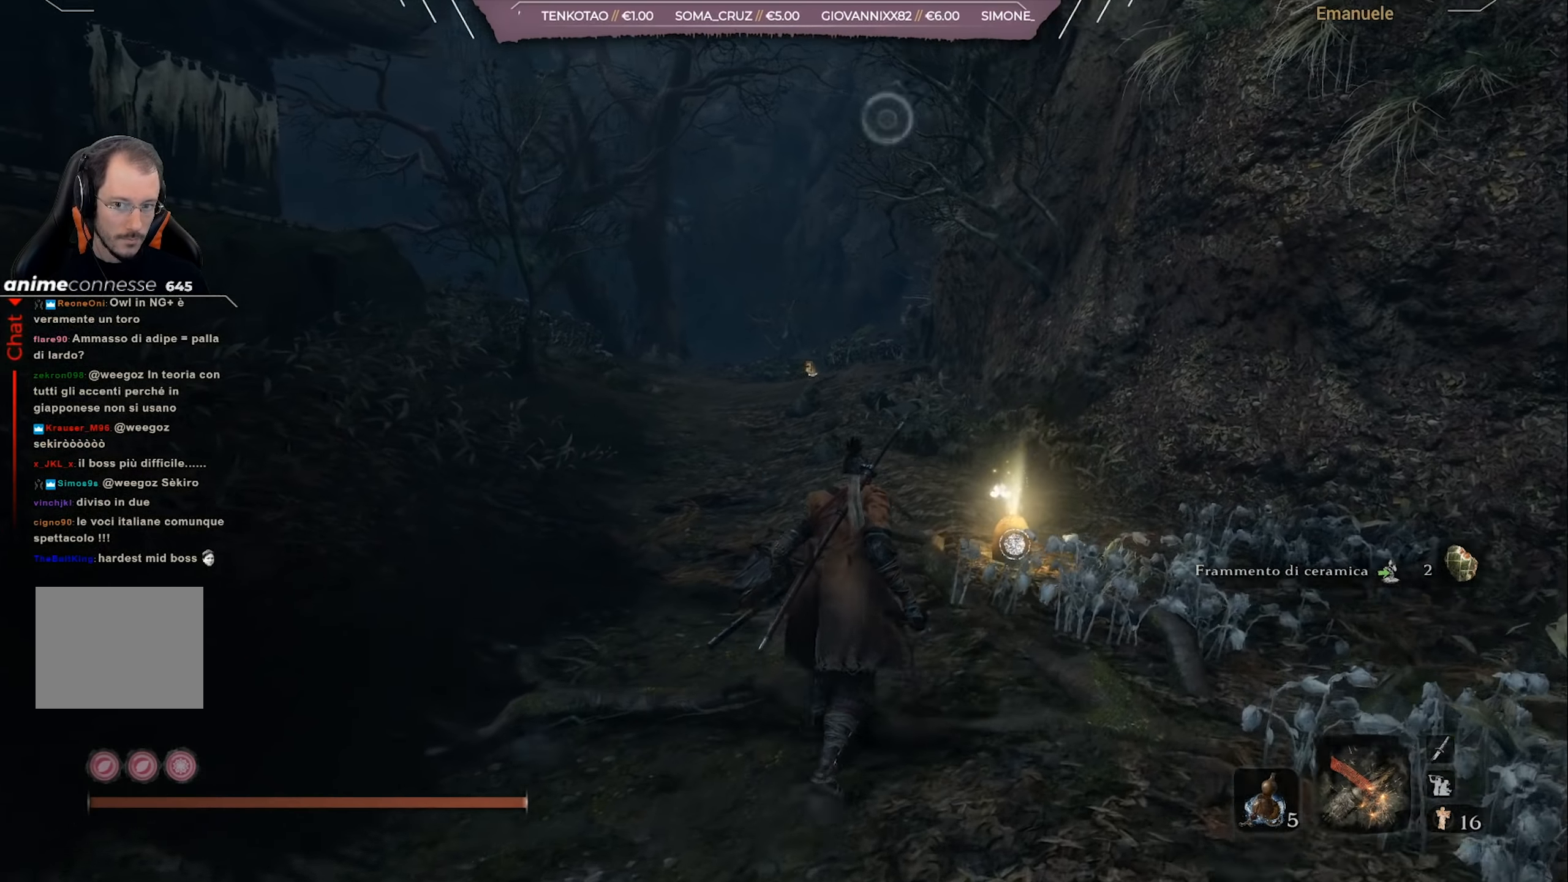
{"buttons": ["SQUARE"], "left_stick": "up", "right_stick": "center", "events": [[100, "right_stick", "center"], [400, "SQUARE", "down"]]}
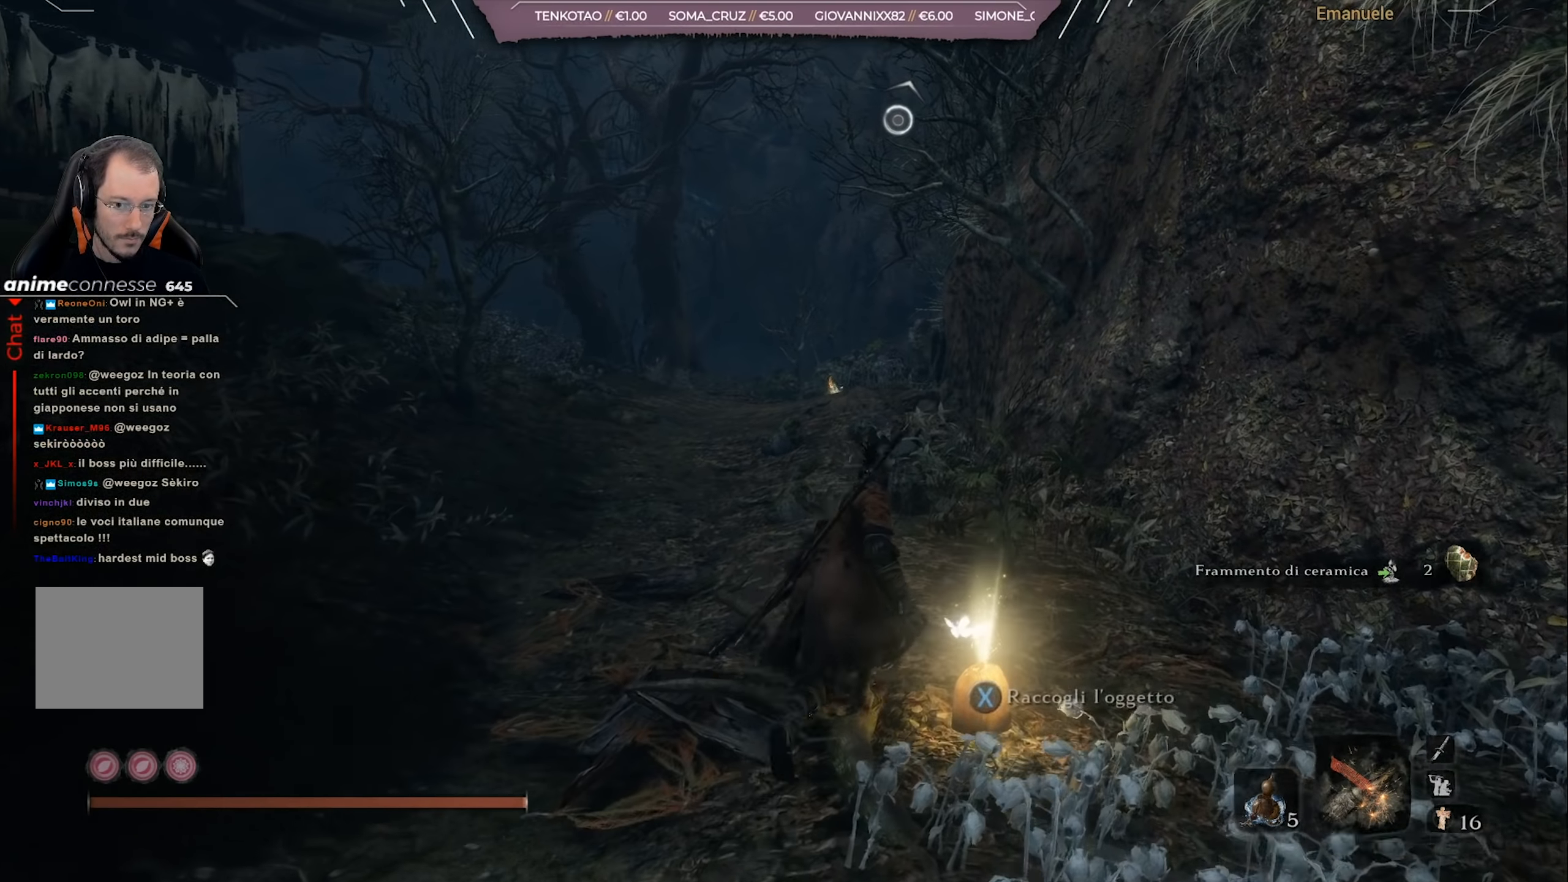
{"buttons": [], "left_stick": "up", "right_stick": "center", "events": [[66, "SQUARE", "up"]]}
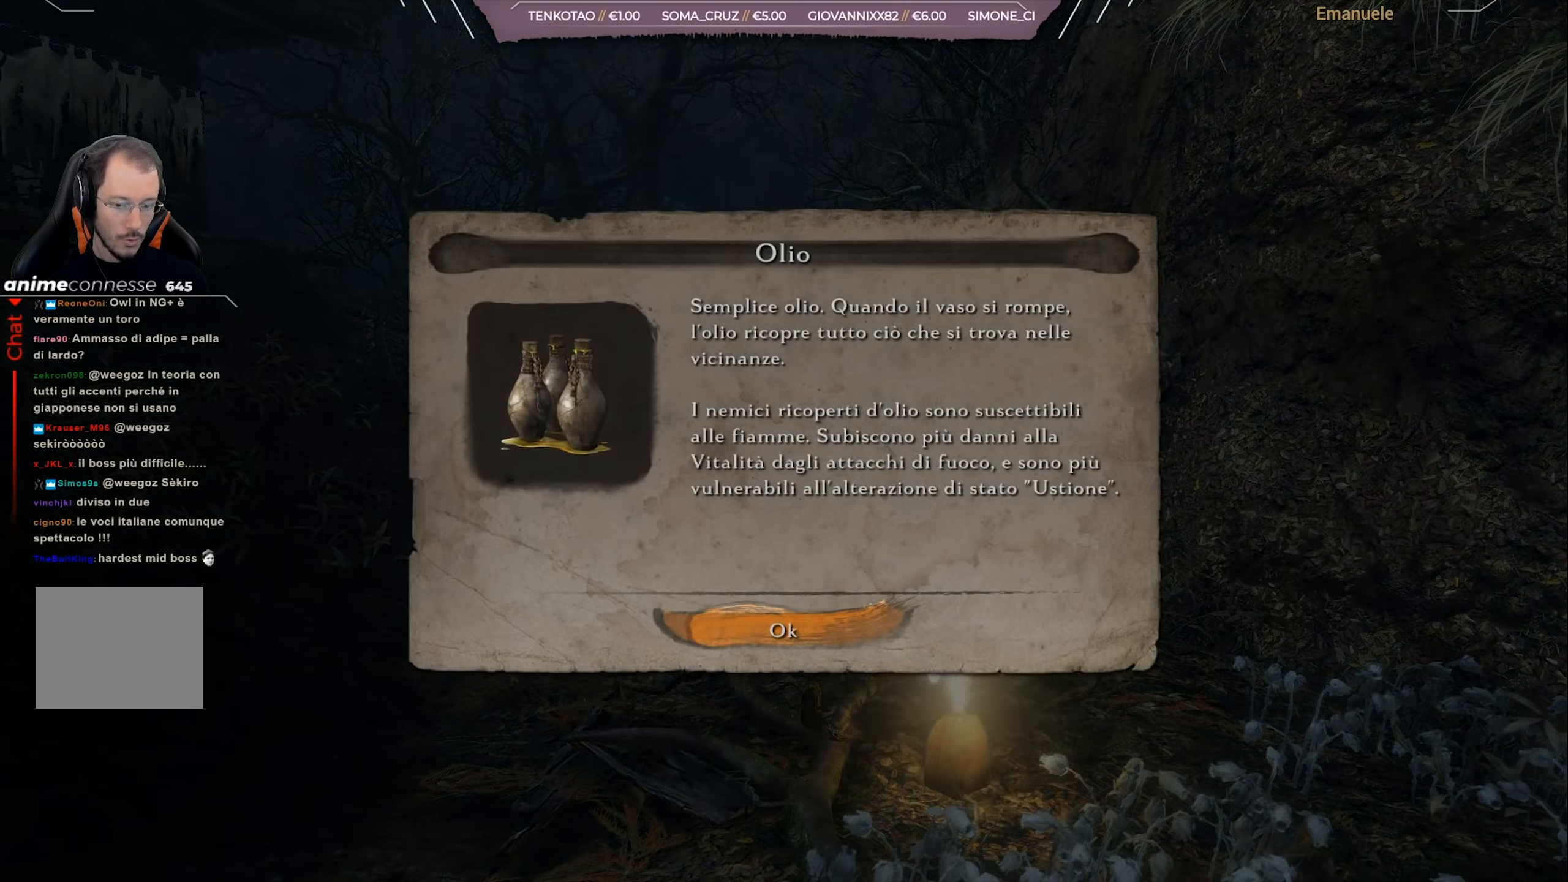
{"buttons": ["CIRCLE"], "left_stick": "up", "right_stick": "center", "events": [[166, "CROSS", "down"], [267, "CROSS", "up"], [467, "CIRCLE", "down"]]}
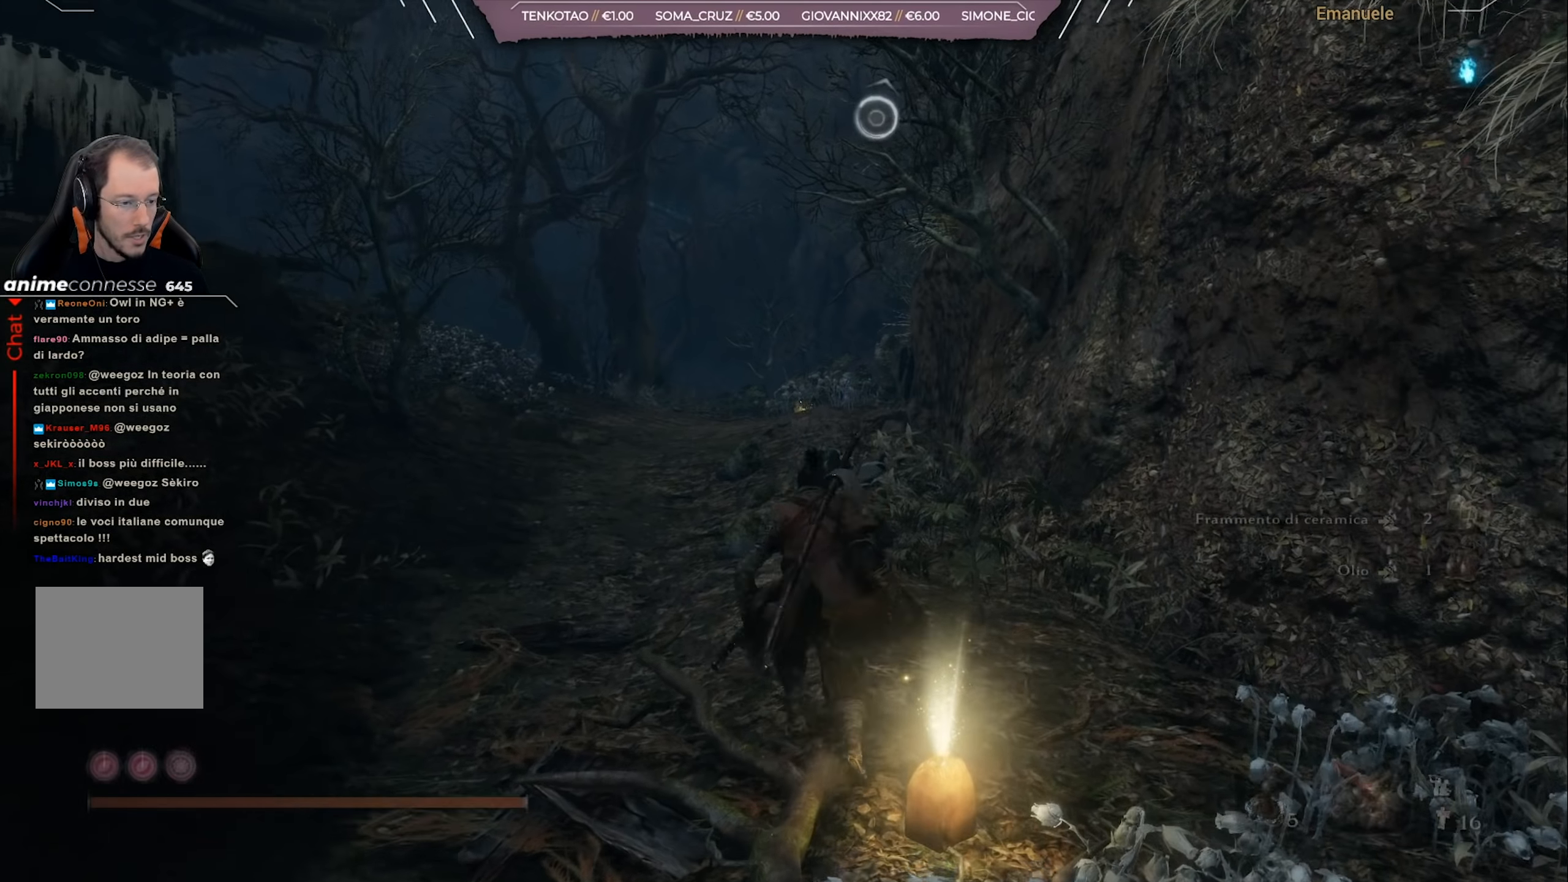
{"buttons": ["CIRCLE"], "left_stick": "up", "right_stick": "center", "events": [[200, "right_stick", "left"], [384, "right_stick", "center"]]}
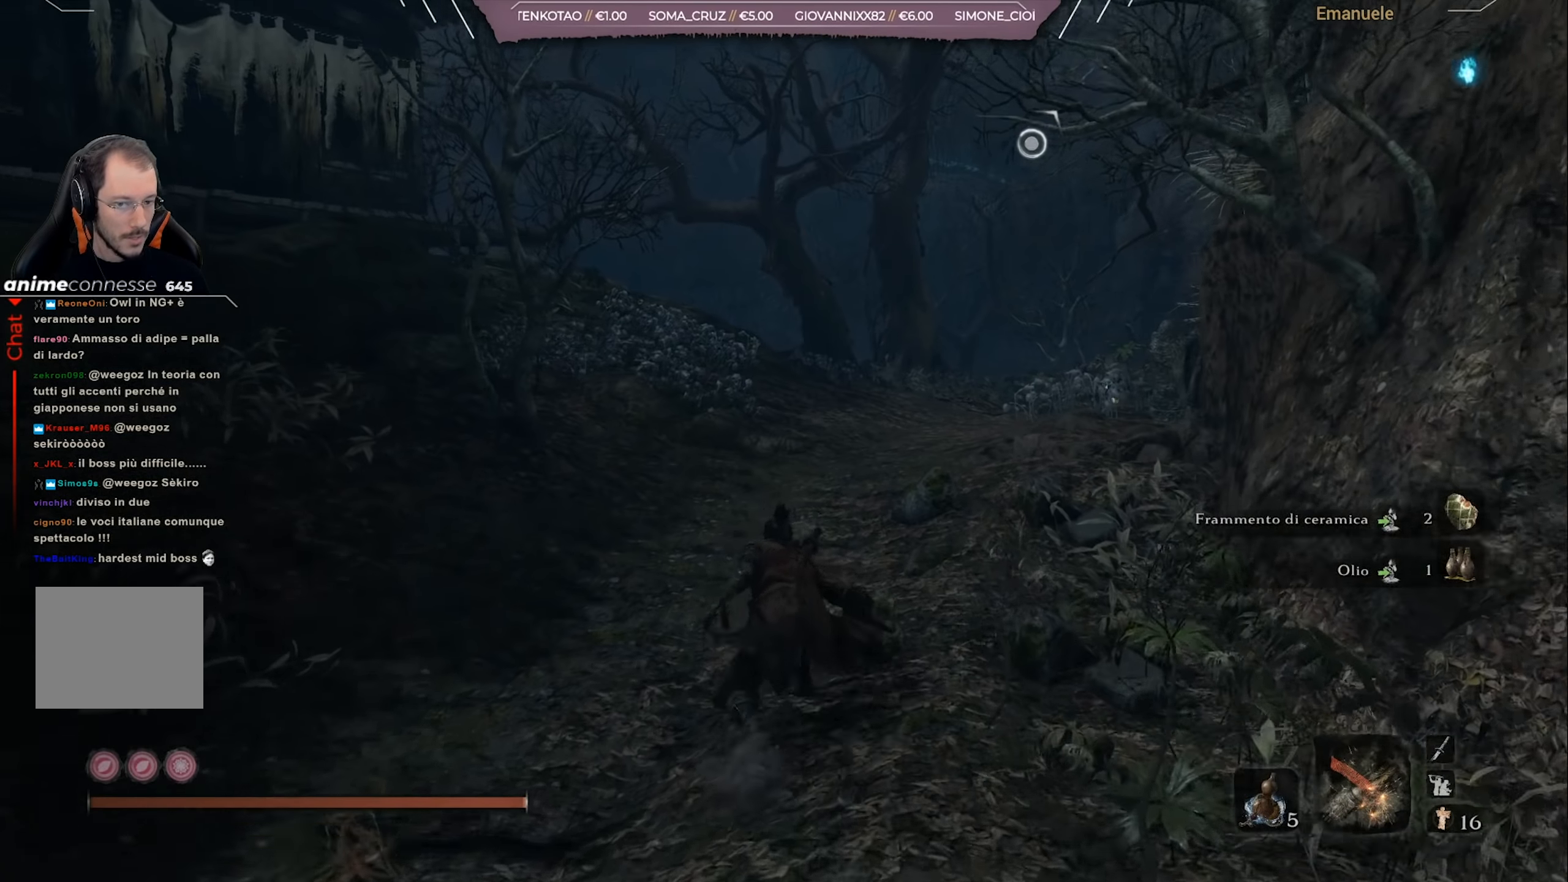
{"buttons": ["CIRCLE"], "left_stick": "up", "right_stick": "down-left", "events": [[400, "right_stick", "down-left"]]}
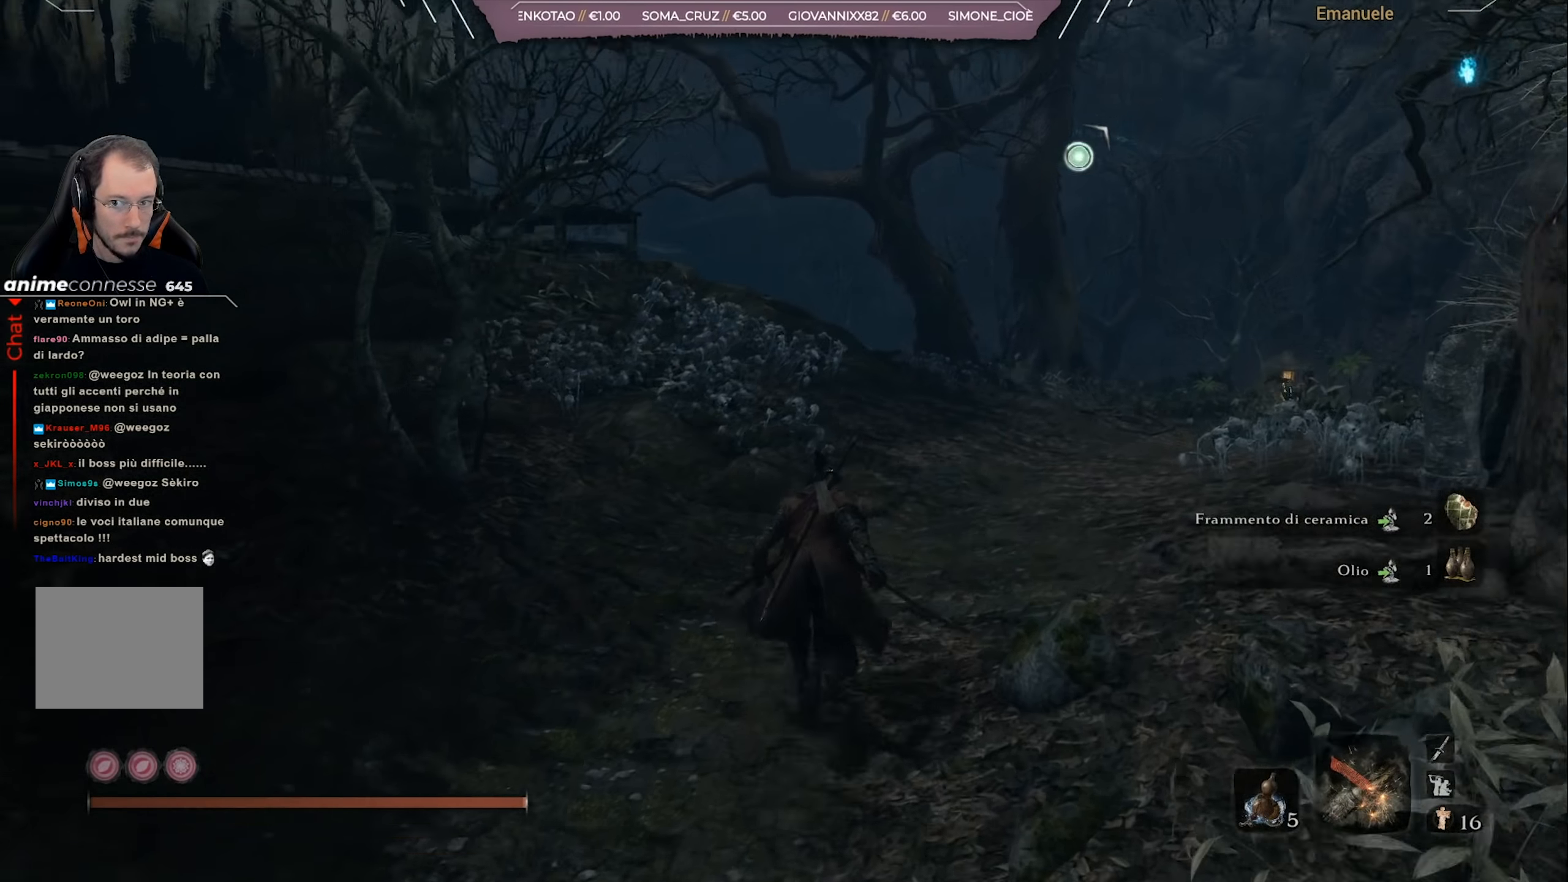
{"buttons": ["CIRCLE"], "left_stick": "up", "right_stick": "center", "events": [[67, "right_stick", "center"]]}
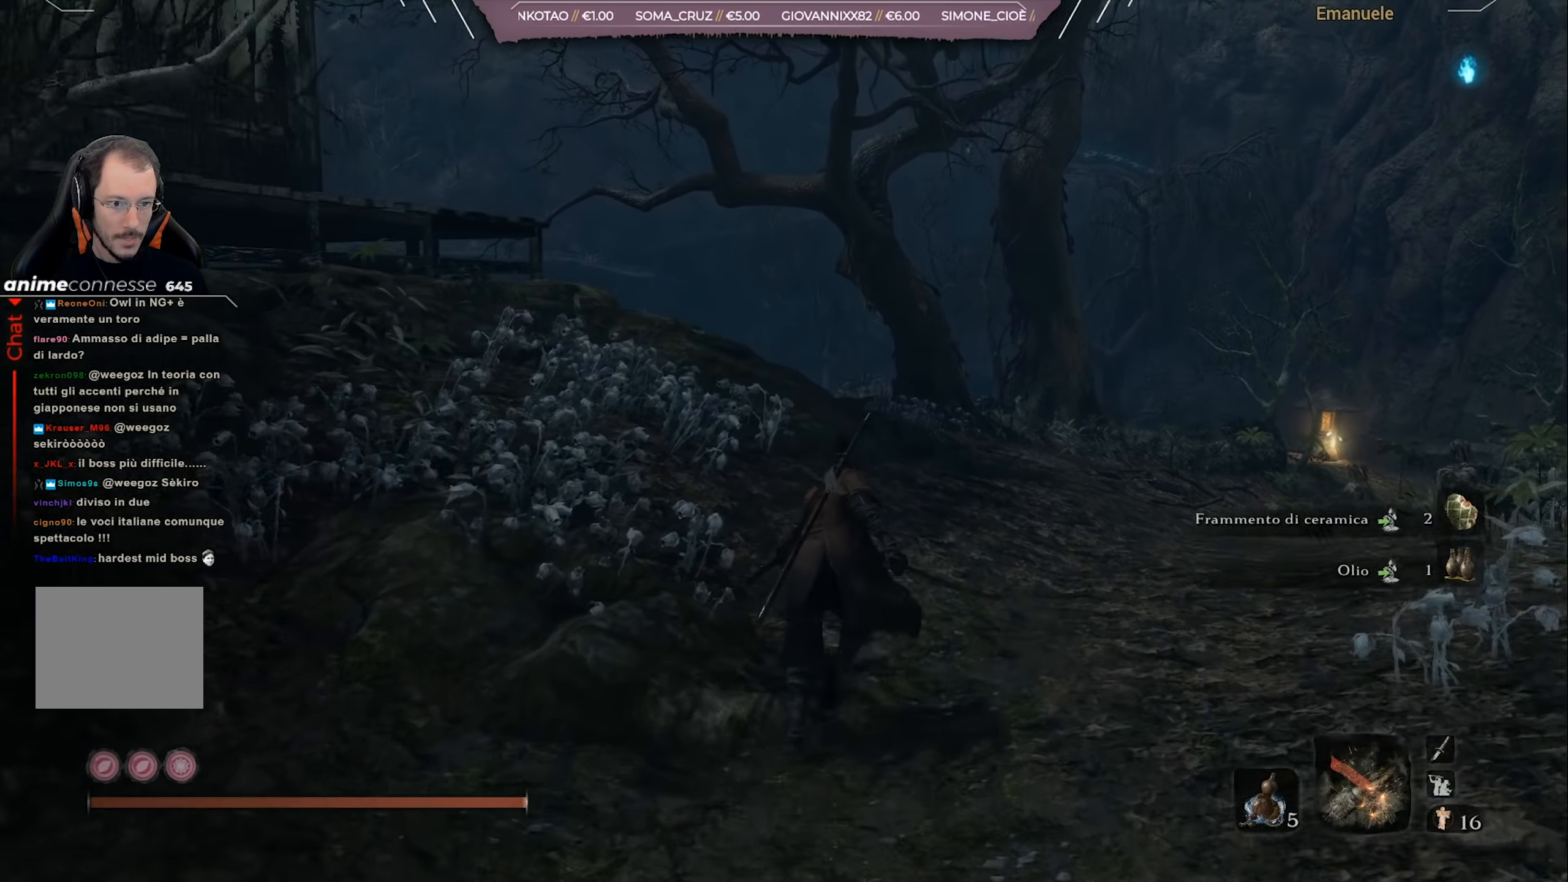
{"buttons": ["CIRCLE"], "left_stick": "up", "right_stick": "center", "events": [[133, "right_stick", "down-right"], [300, "right_stick", "center"]]}
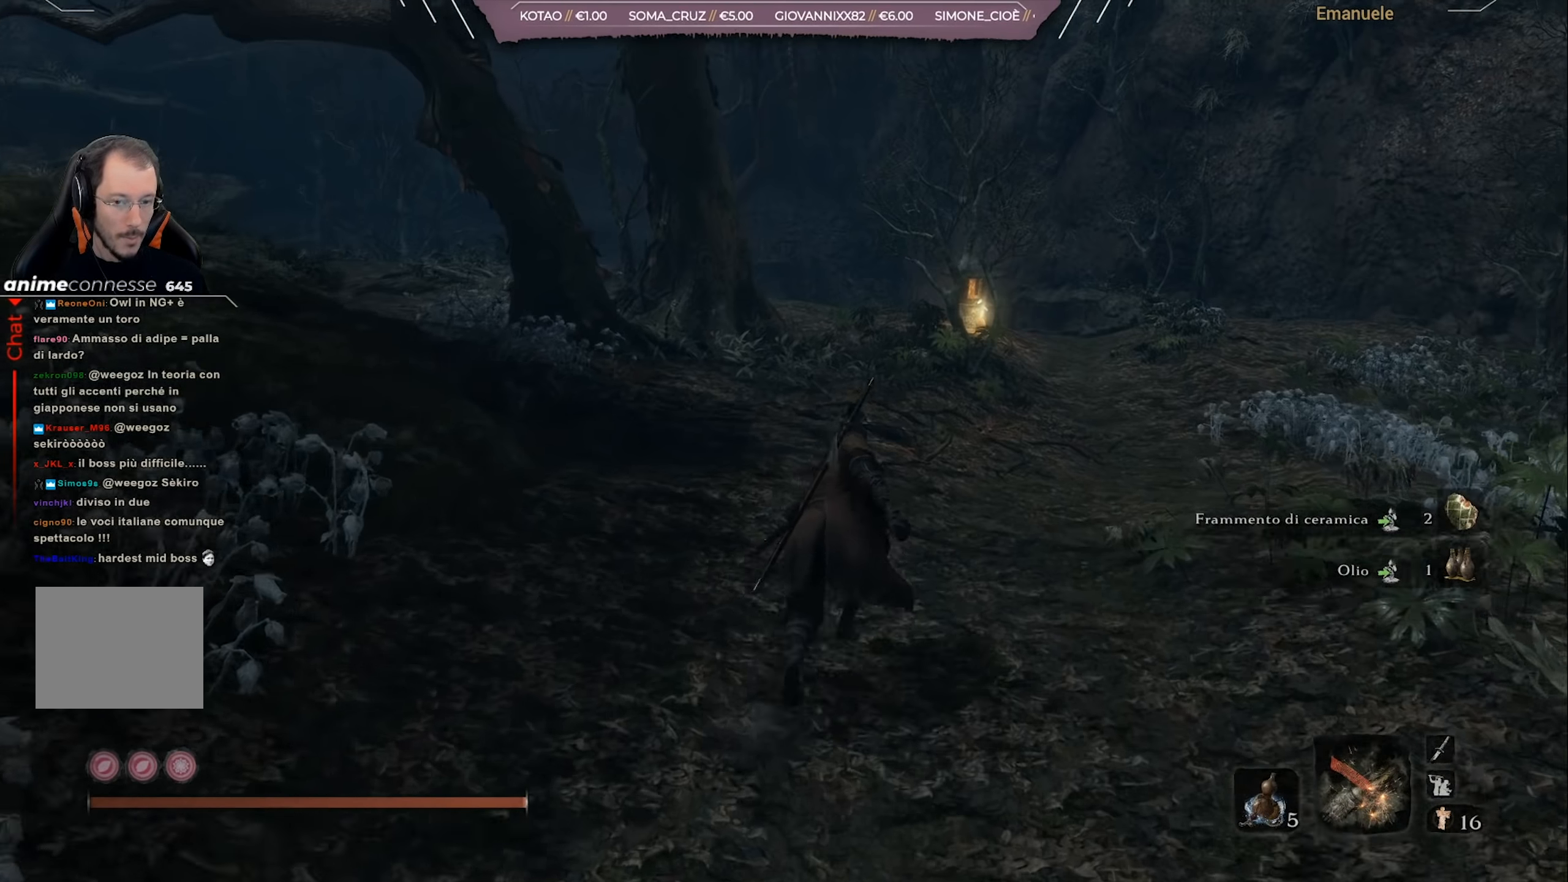
{"buttons": ["CIRCLE"], "left_stick": "up", "right_stick": "center", "events": []}
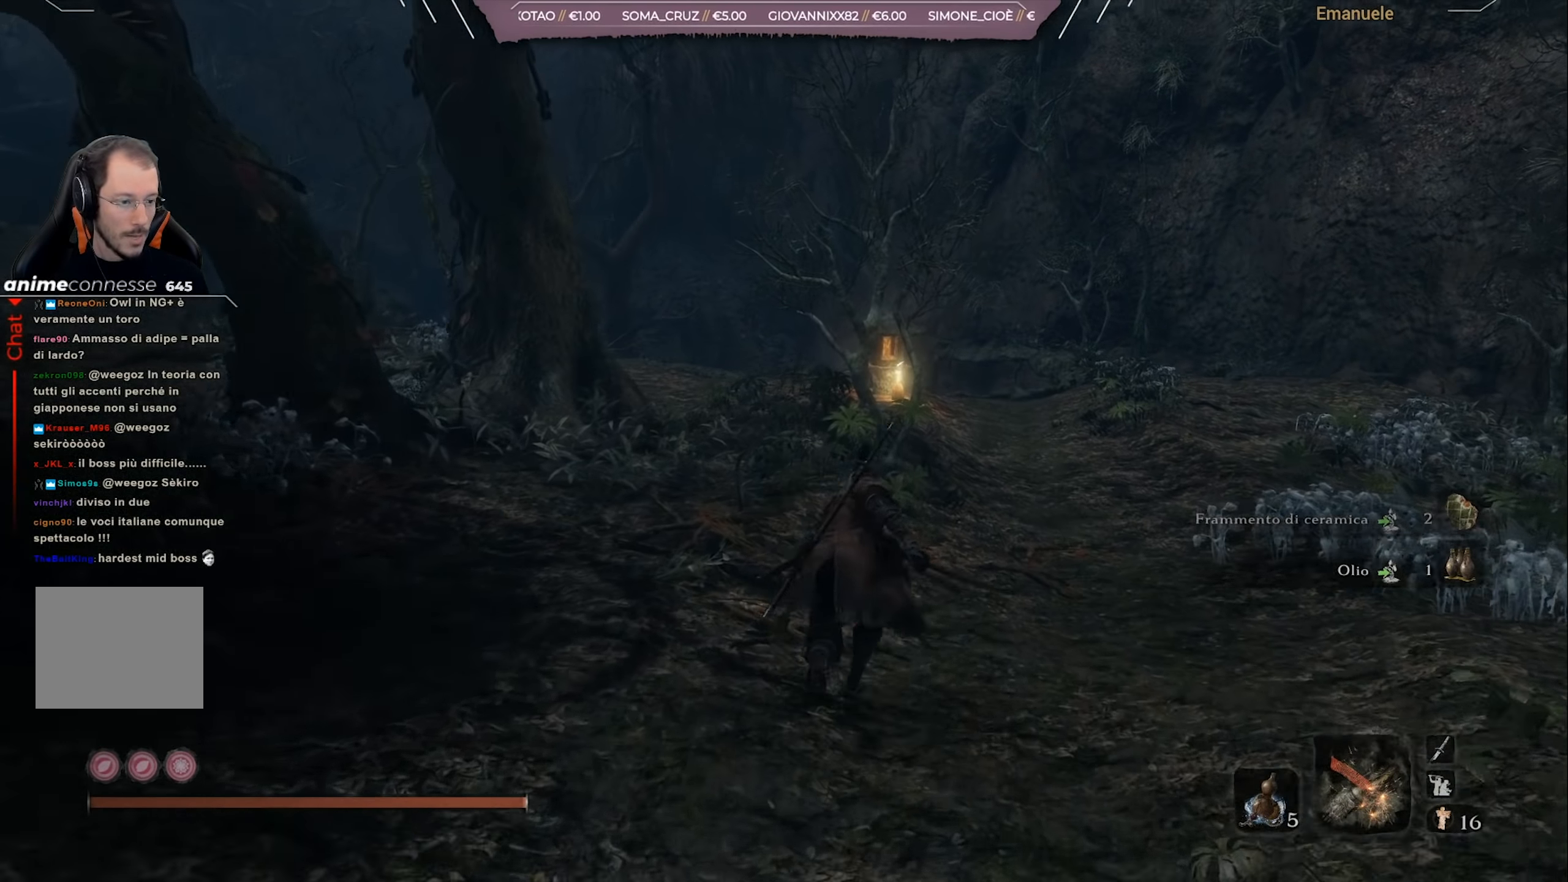
{"buttons": ["CIRCLE"], "left_stick": "up", "right_stick": "center", "events": []}
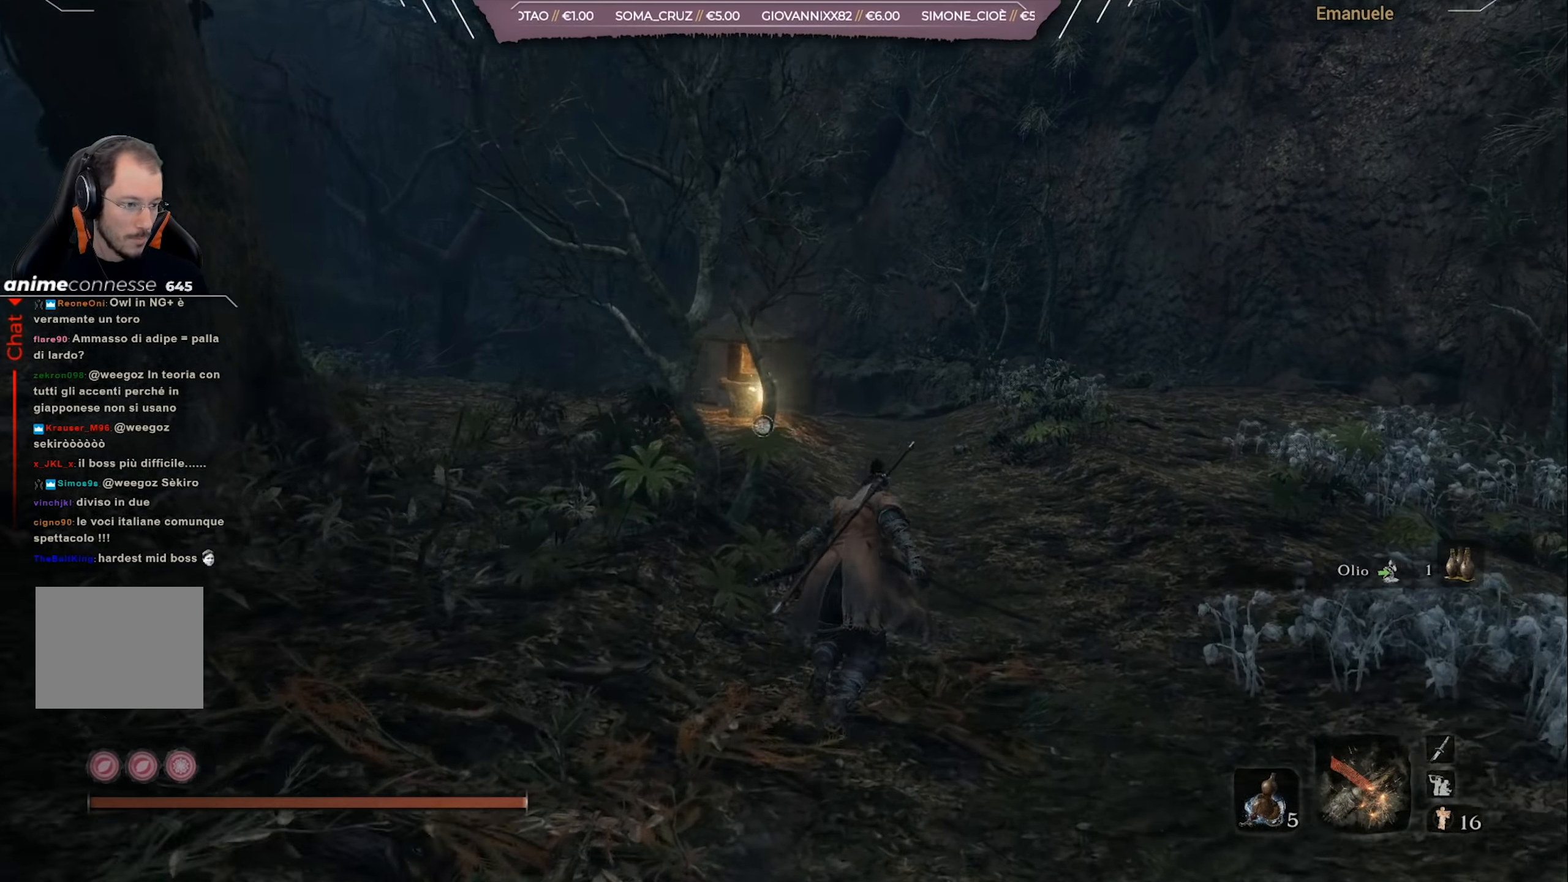
{"buttons": ["CIRCLE"], "left_stick": "up", "right_stick": "down-left", "events": [[17, "right_stick", "down-left"]]}
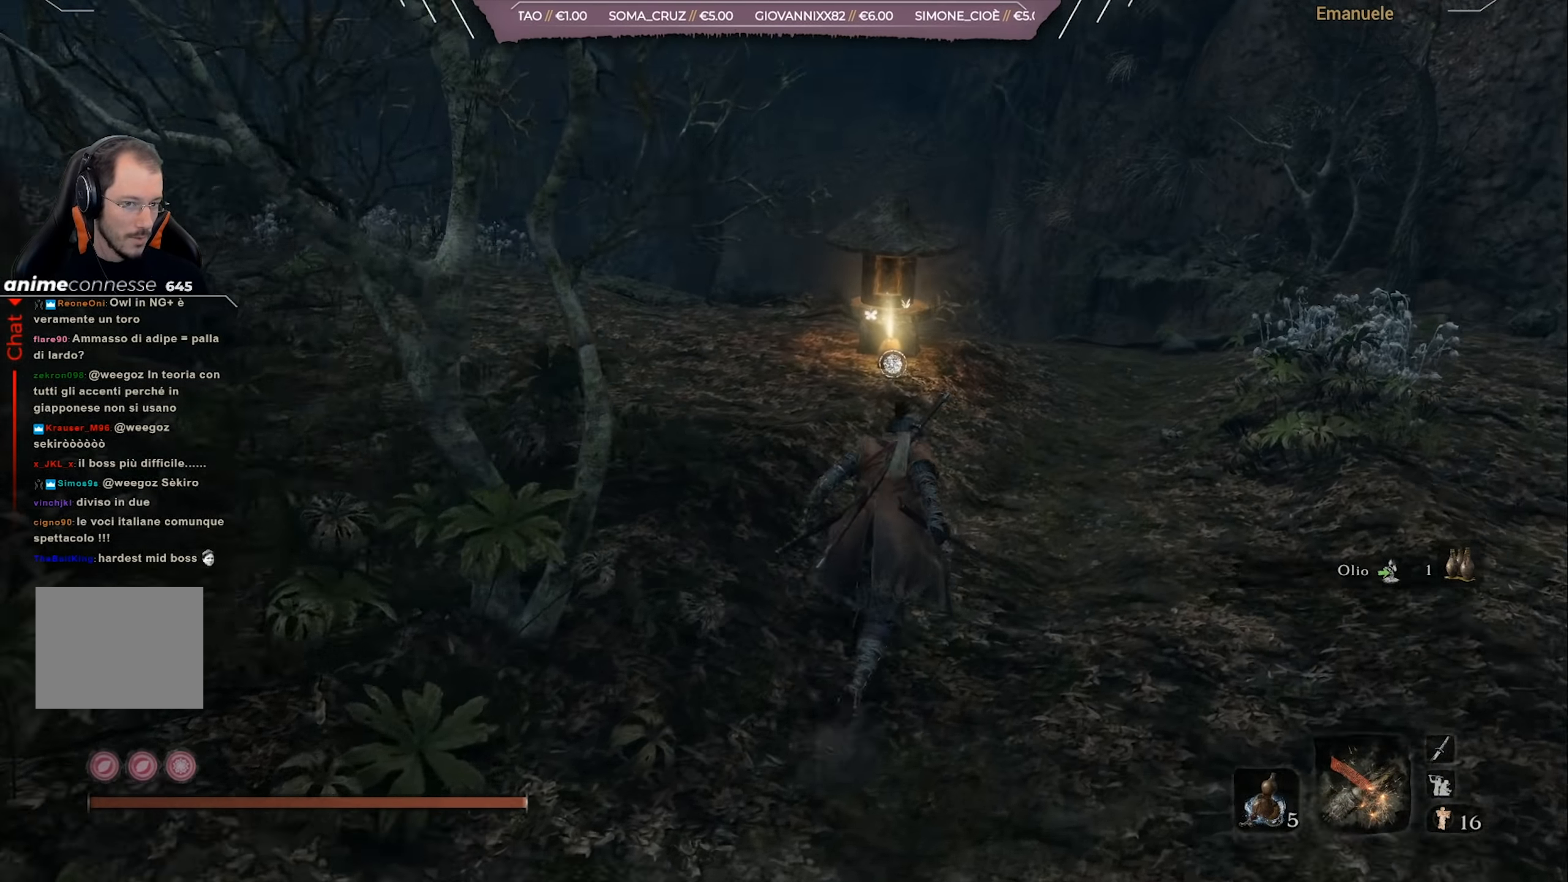
{"buttons": [], "left_stick": "up", "right_stick": "center", "events": [[133, "right_stick", "center"], [167, "CIRCLE", "up"]]}
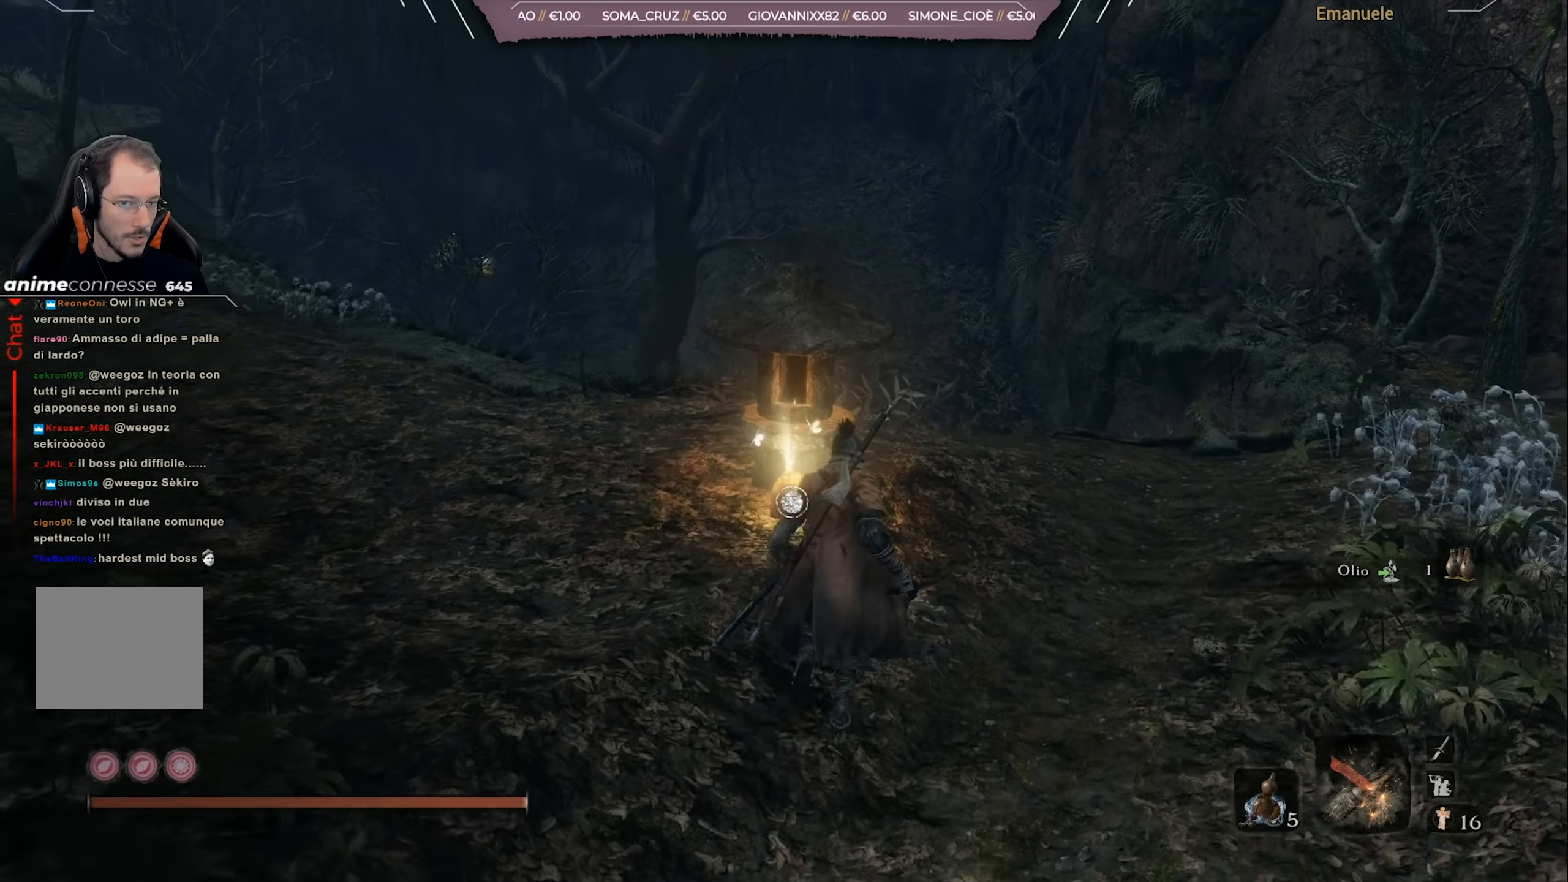
{"buttons": [], "left_stick": "up", "right_stick": "center", "events": [[101, "SQUARE", "down"], [234, "SQUARE", "up"]]}
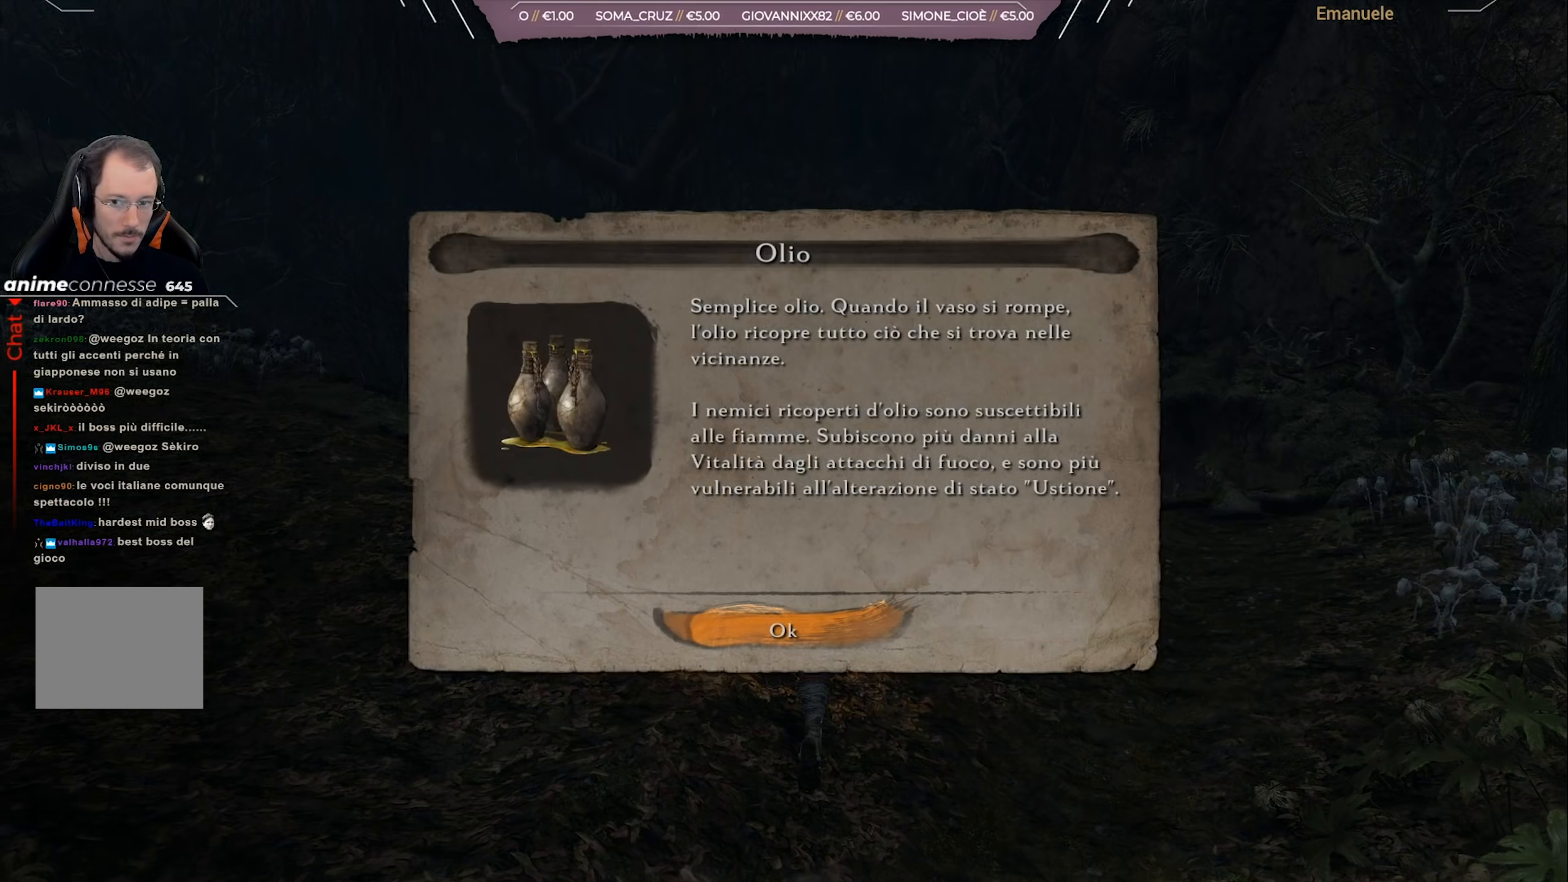
{"buttons": ["CIRCLE"], "left_stick": "up", "right_stick": "left", "events": [[101, "CROSS", "down"], [234, "CROSS", "up"], [367, "CIRCLE", "down"], [501, "right_stick", "left"]]}
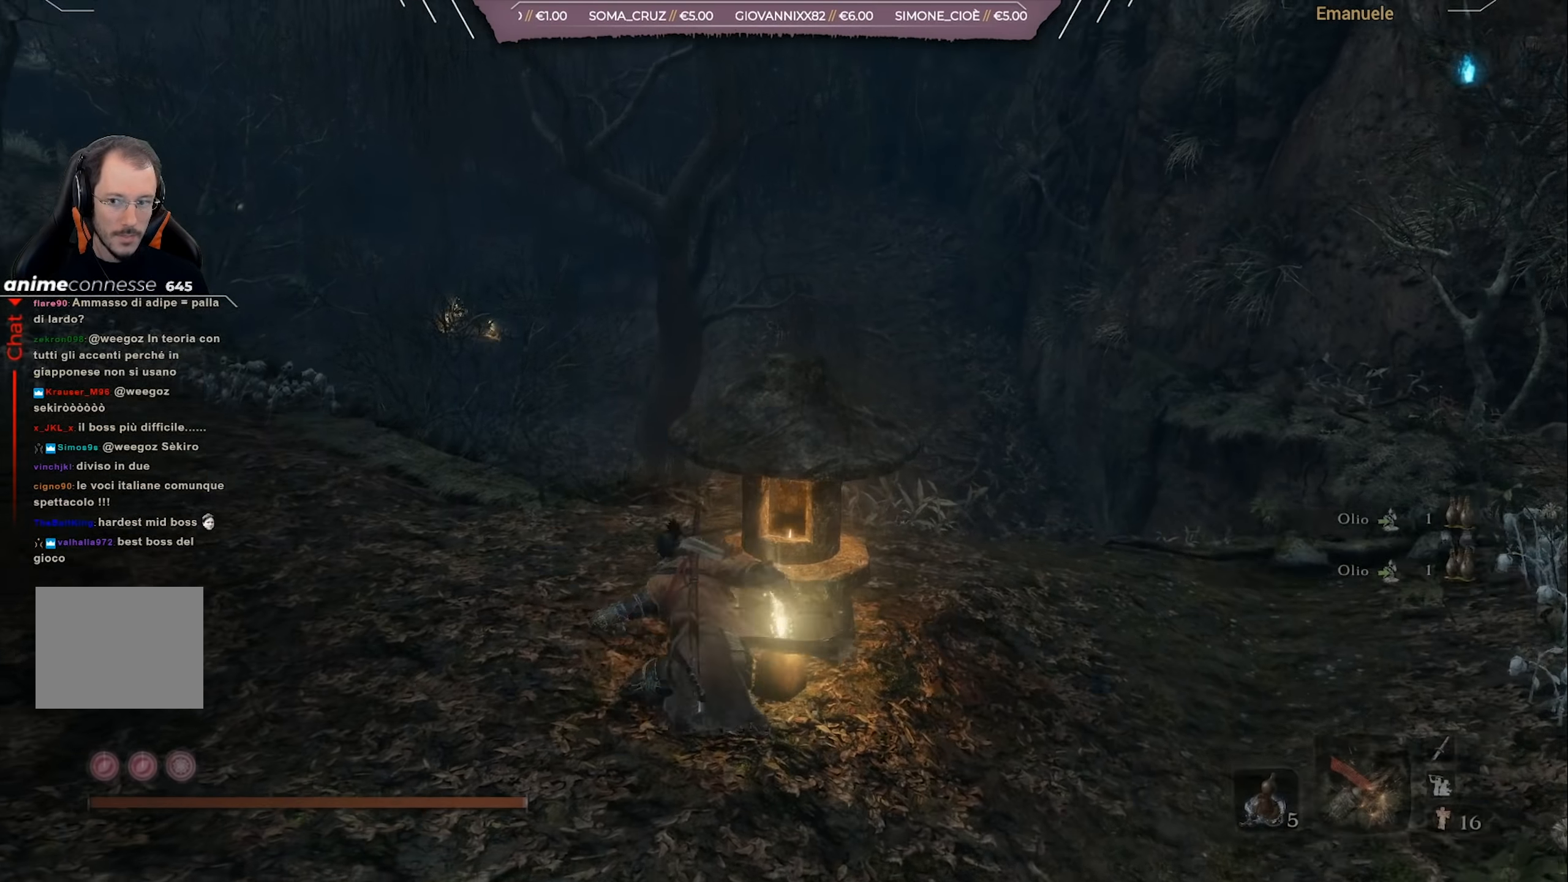
{"buttons": ["CIRCLE"], "left_stick": "up", "right_stick": "center", "events": [[434, "right_stick", "center"]]}
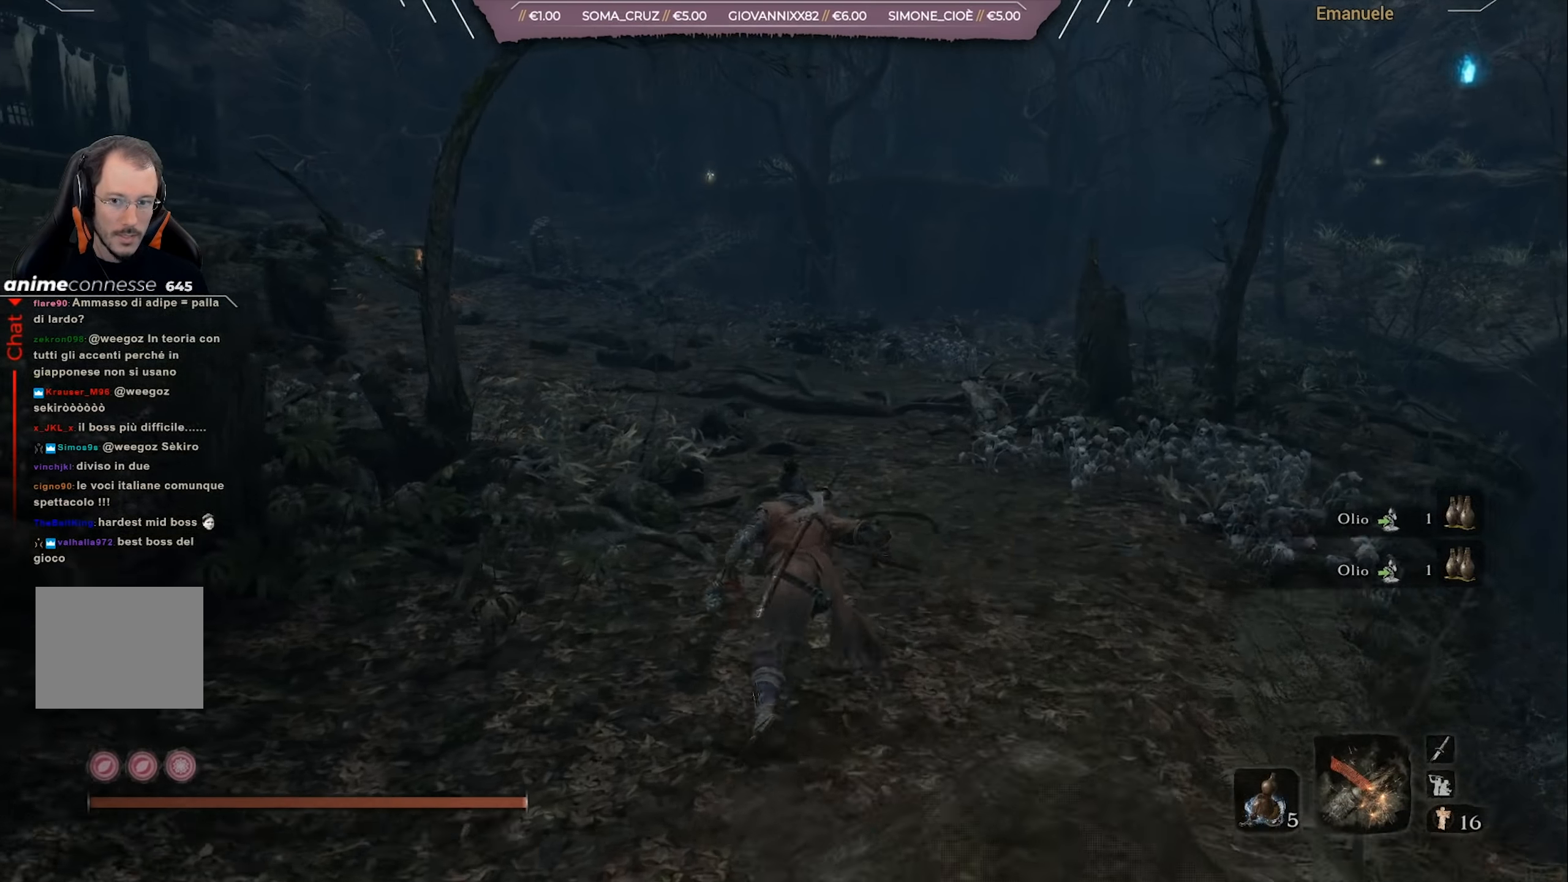
{"buttons": ["CIRCLE"], "left_stick": "up", "right_stick": "down-left", "events": [[367, "right_stick", "down-left"]]}
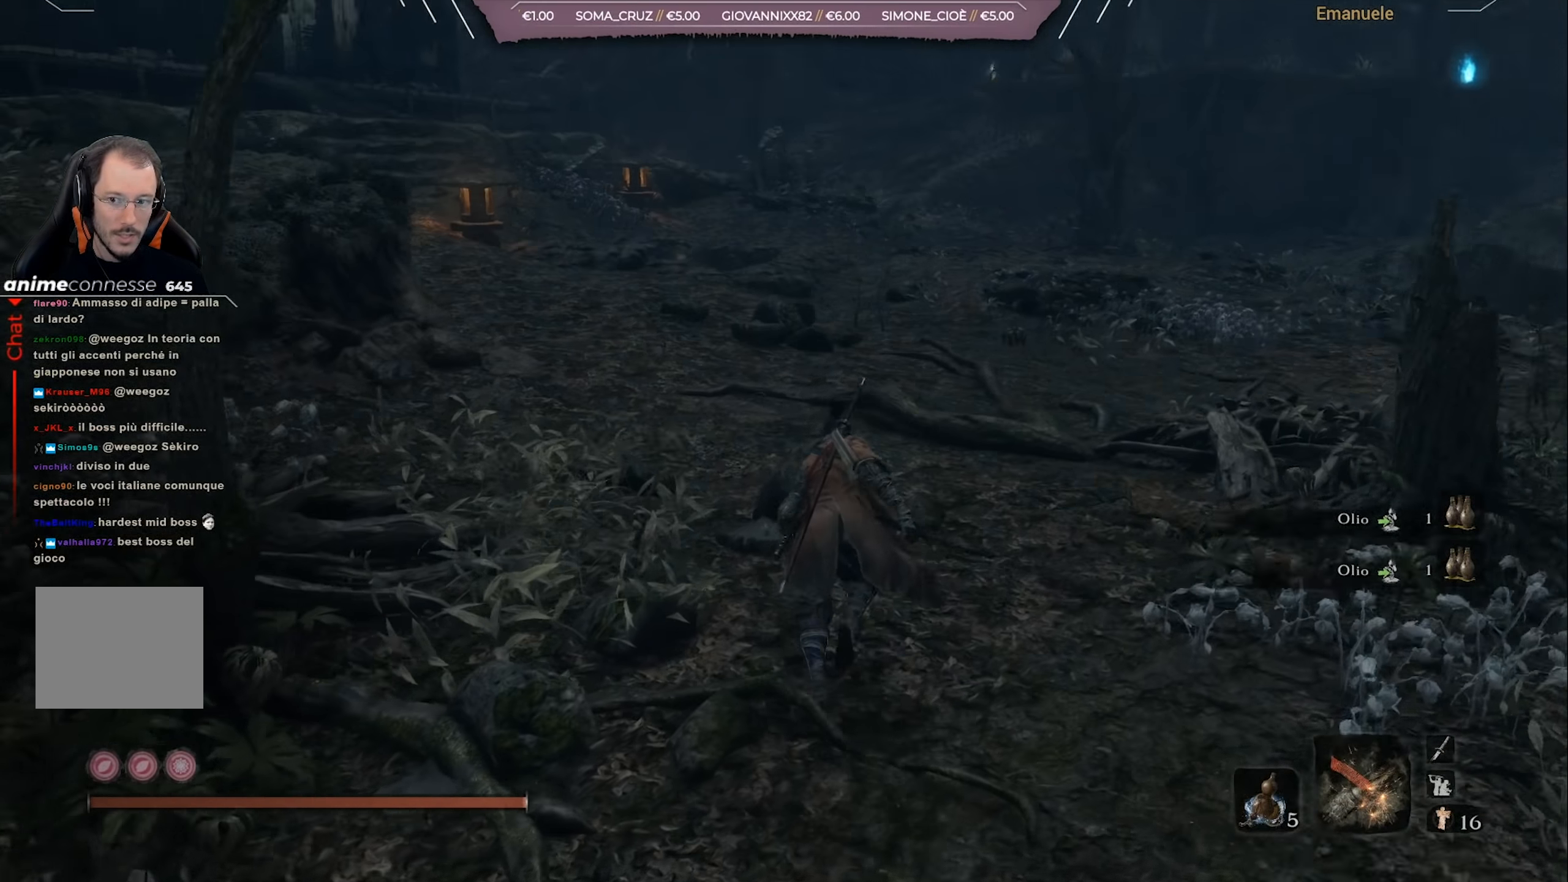
{"buttons": ["CIRCLE"], "left_stick": "up", "right_stick": "center", "events": [[67, "right_stick", "center"]]}
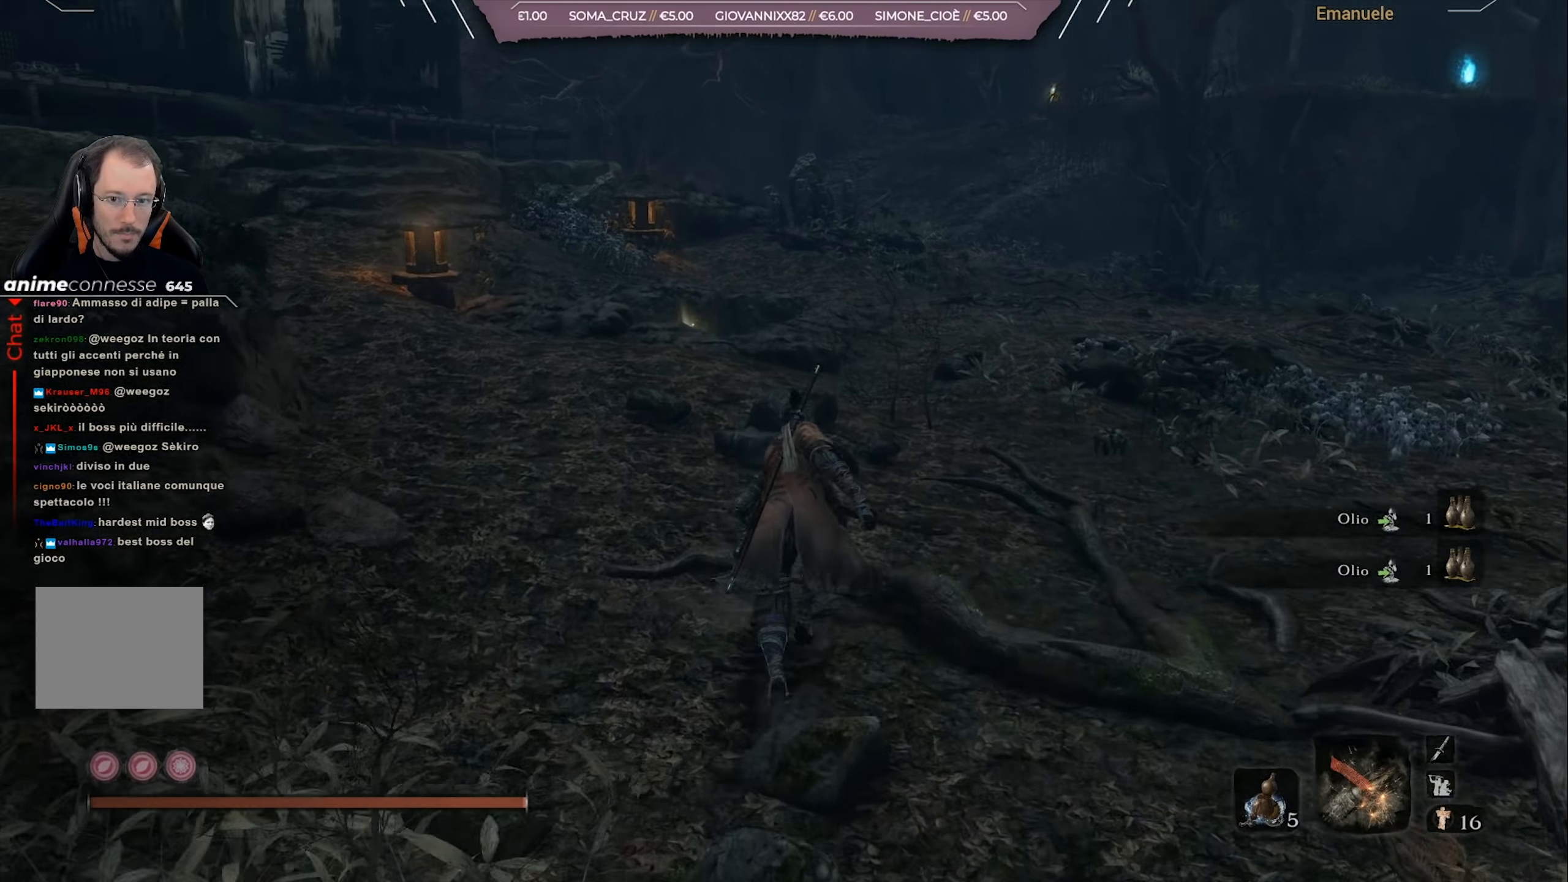
{"buttons": ["CIRCLE"], "left_stick": "up", "right_stick": "center", "events": [[134, "right_stick", "up"], [301, "right_stick", "center"]]}
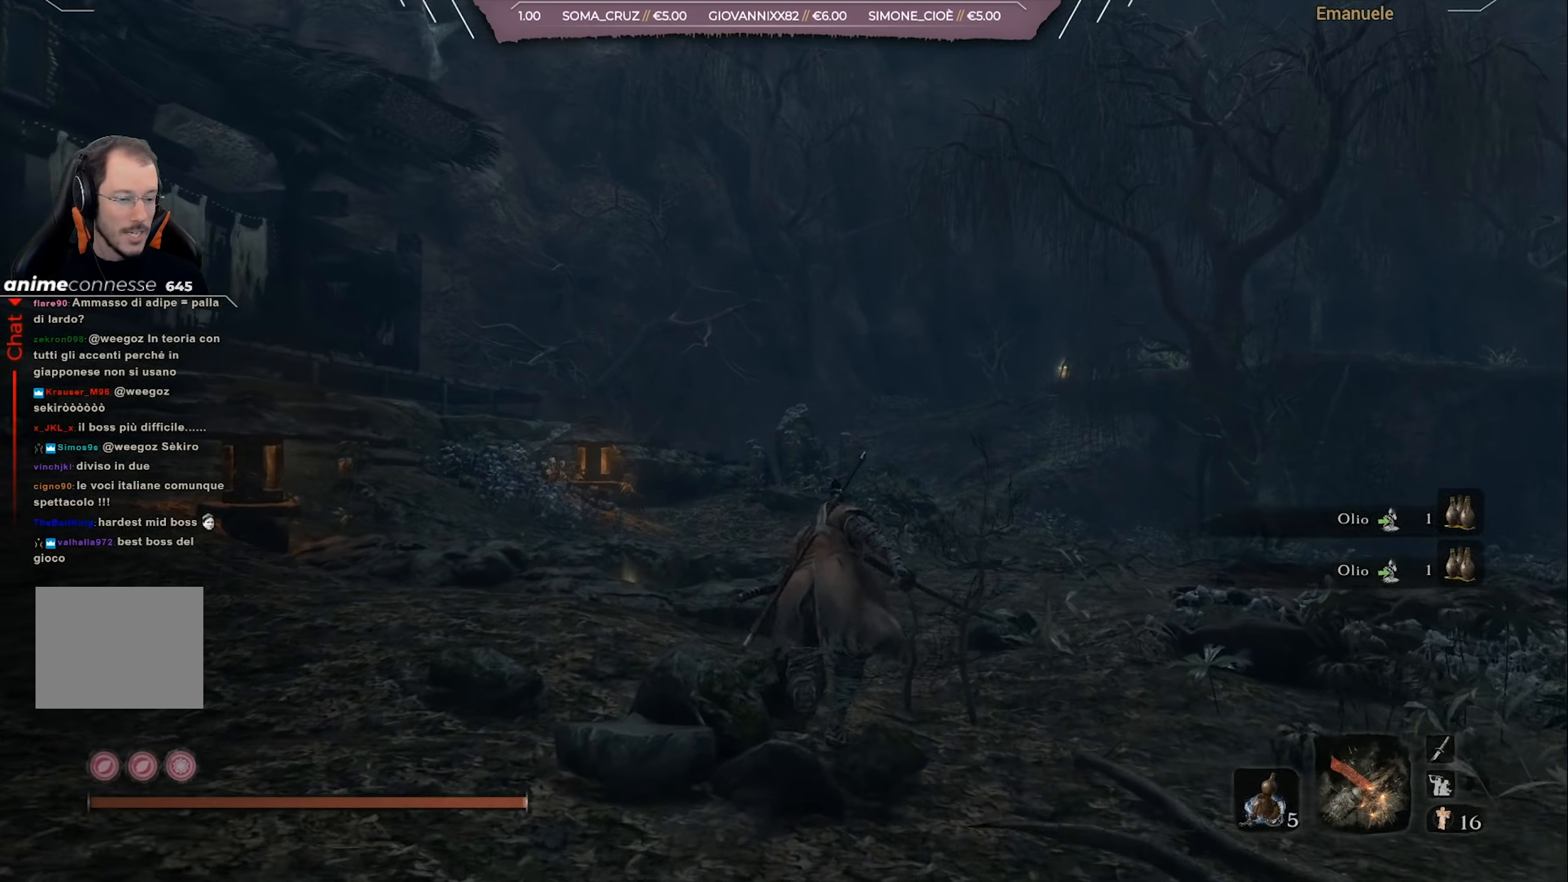
{"buttons": [], "left_stick": "up", "right_stick": "center", "events": [[167, "right_stick", "down"], [334, "right_stick", "center"], [467, "CIRCLE", "up"]]}
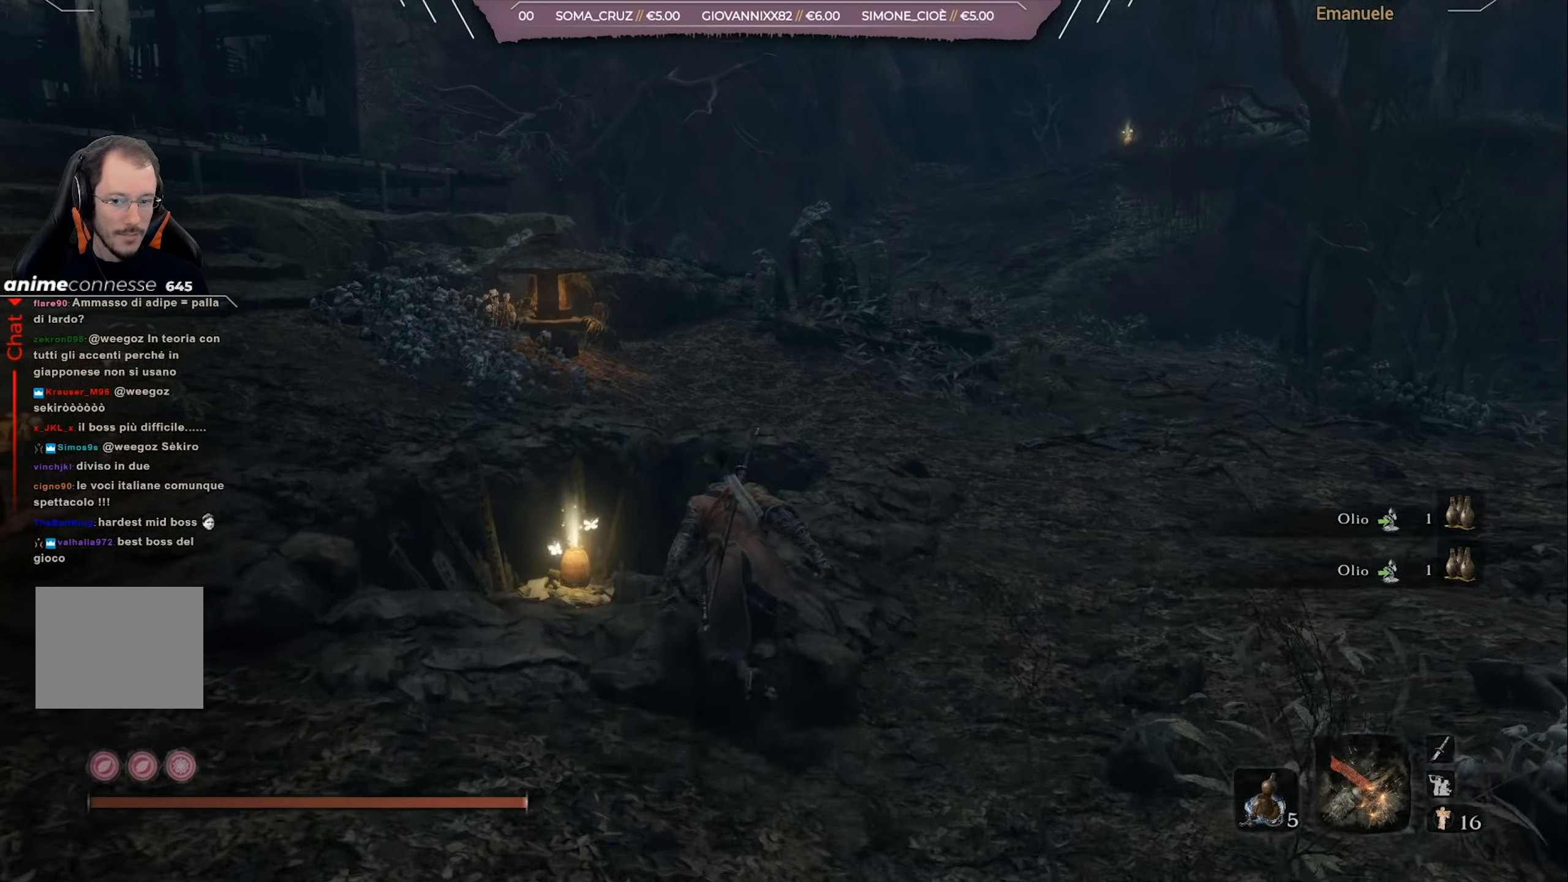
{"buttons": [], "left_stick": "up", "right_stick": "center", "events": [[301, "right_stick", "down"], [401, "SQUARE", "down"], [434, "right_stick", "center"], [501, "SQUARE", "up"]]}
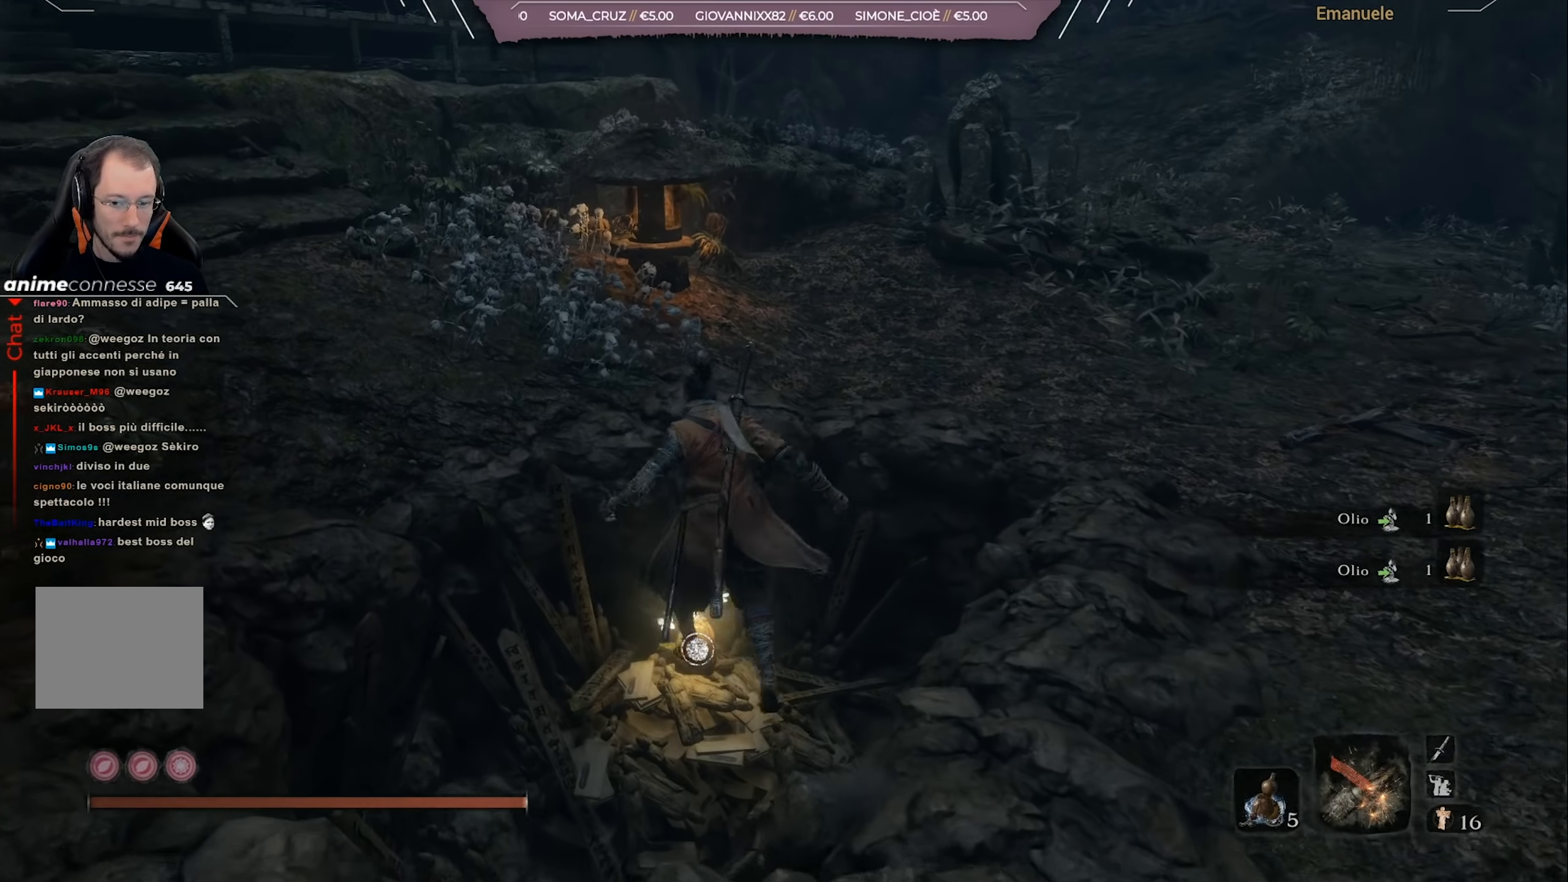
{"buttons": ["SQUARE"], "left_stick": "up", "right_stick": "center", "events": [[367, "CROSS", "down"], [434, "CROSS", "up"], [467, "SQUARE", "down"]]}
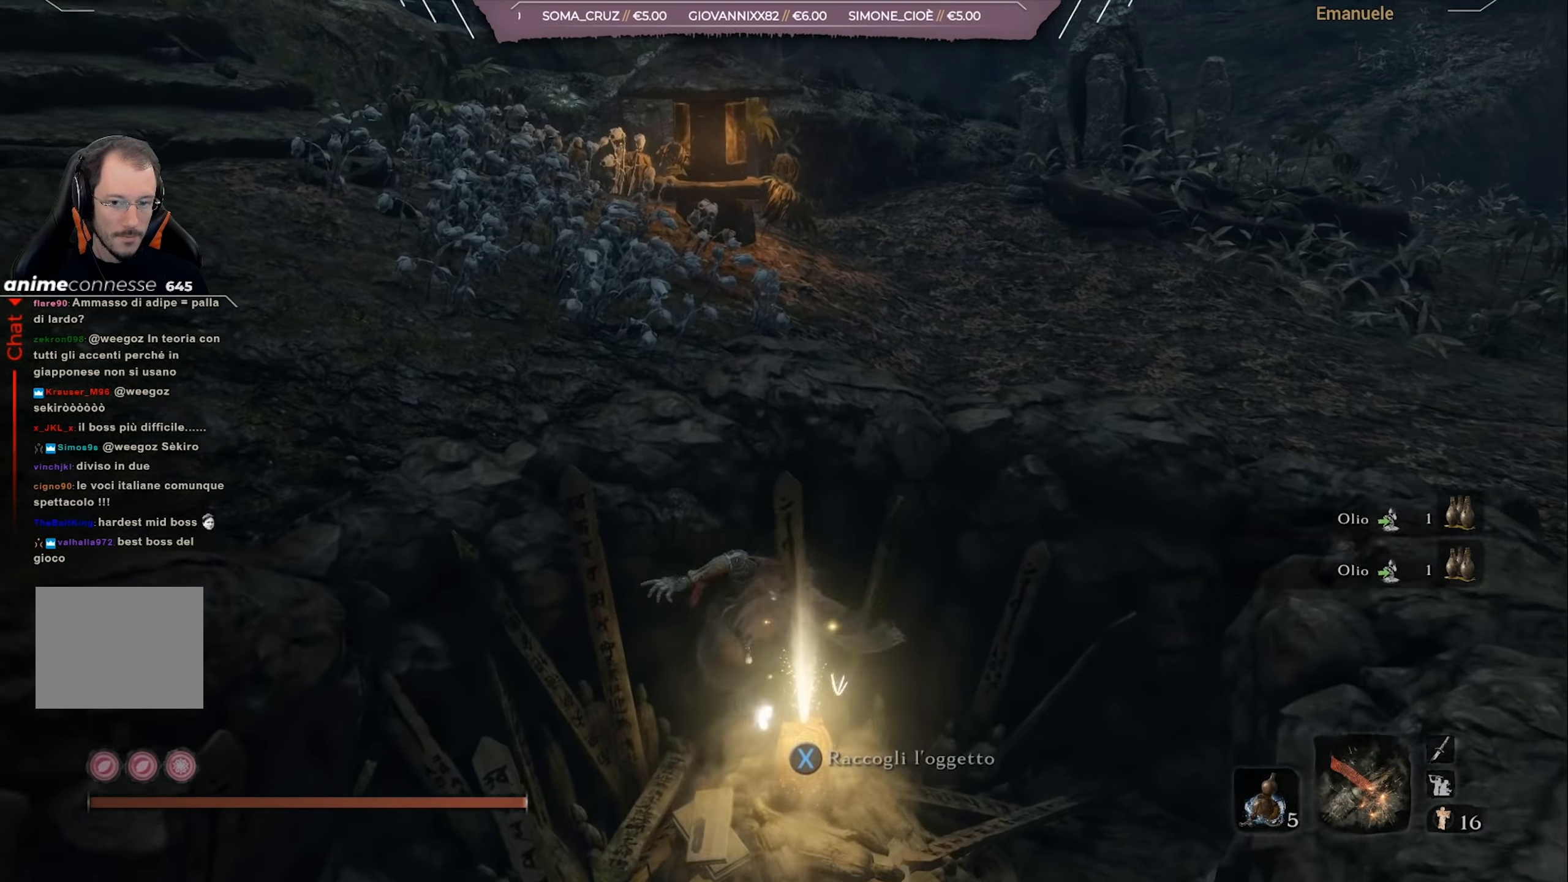
{"buttons": [], "left_stick": "down", "right_stick": "down-right", "events": [[67, "left_stick", "center"], [101, "SQUARE", "up"], [234, "left_stick", "down"], [267, "right_stick", "down-right"]]}
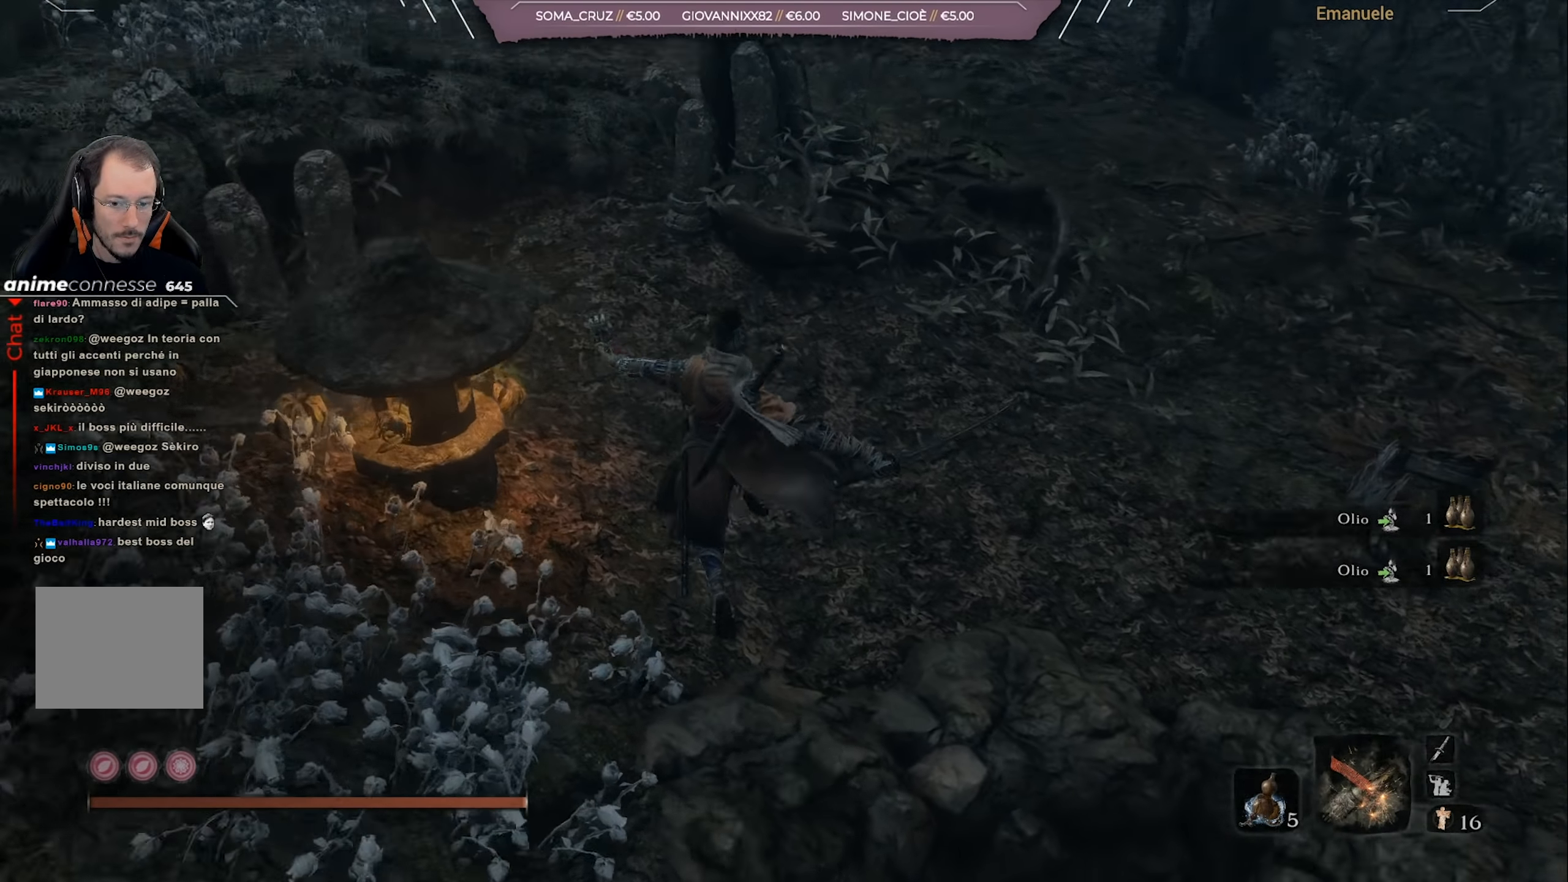
{"buttons": [], "left_stick": "right", "right_stick": "center", "events": [[50, "left_stick", "down-right"], [300, "left_stick", "right"], [333, "right_stick", "center"]]}
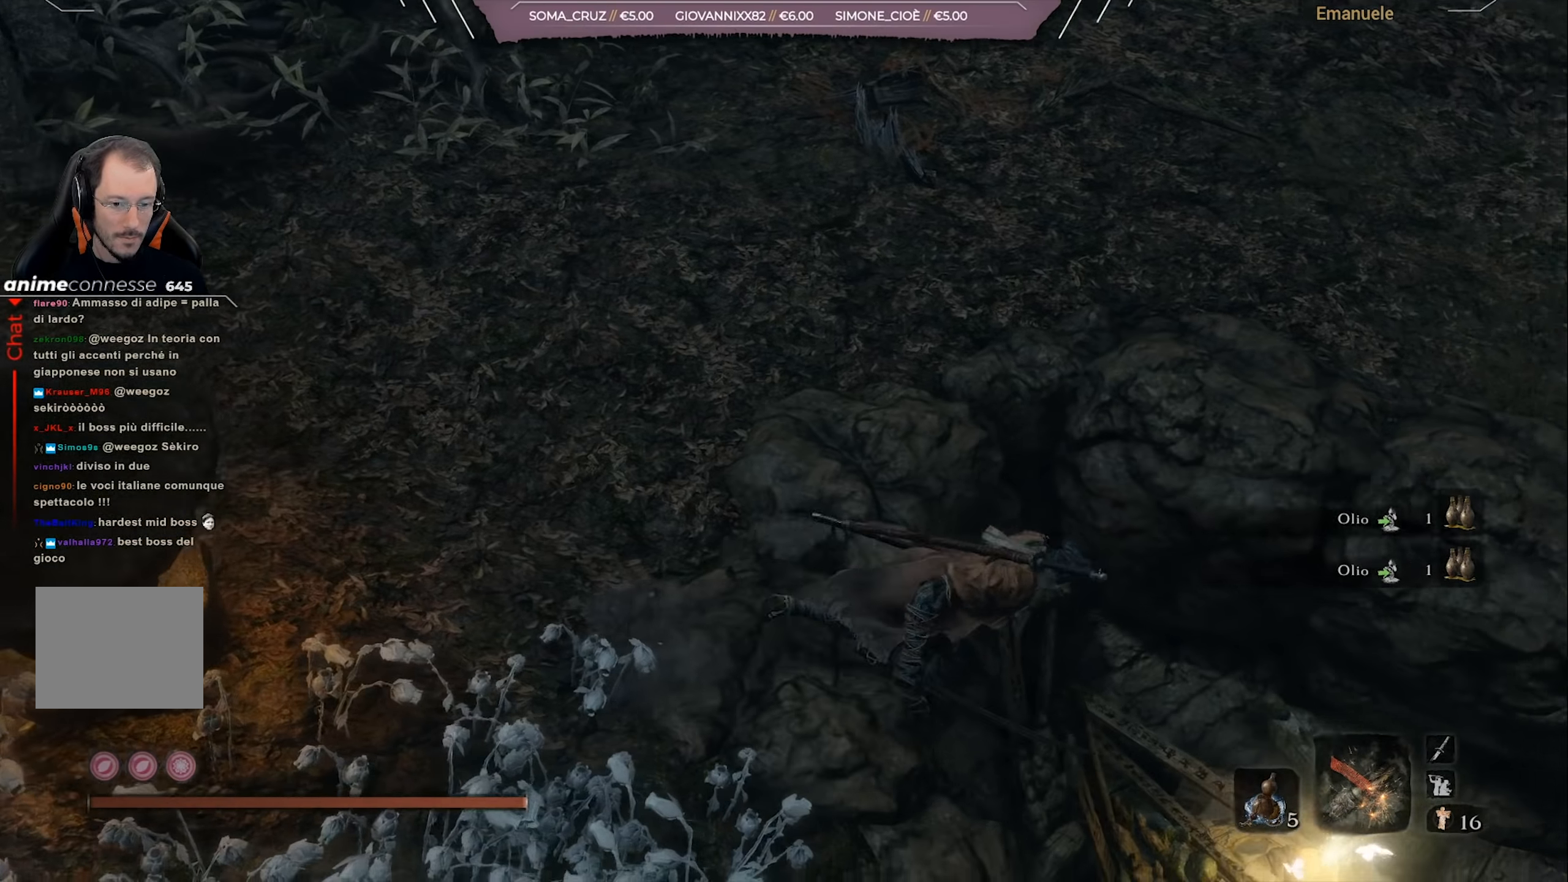
{"buttons": [], "left_stick": "left", "right_stick": "left", "events": [[167, "left_stick", "center"], [200, "right_stick", "left"], [501, "left_stick", "left"]]}